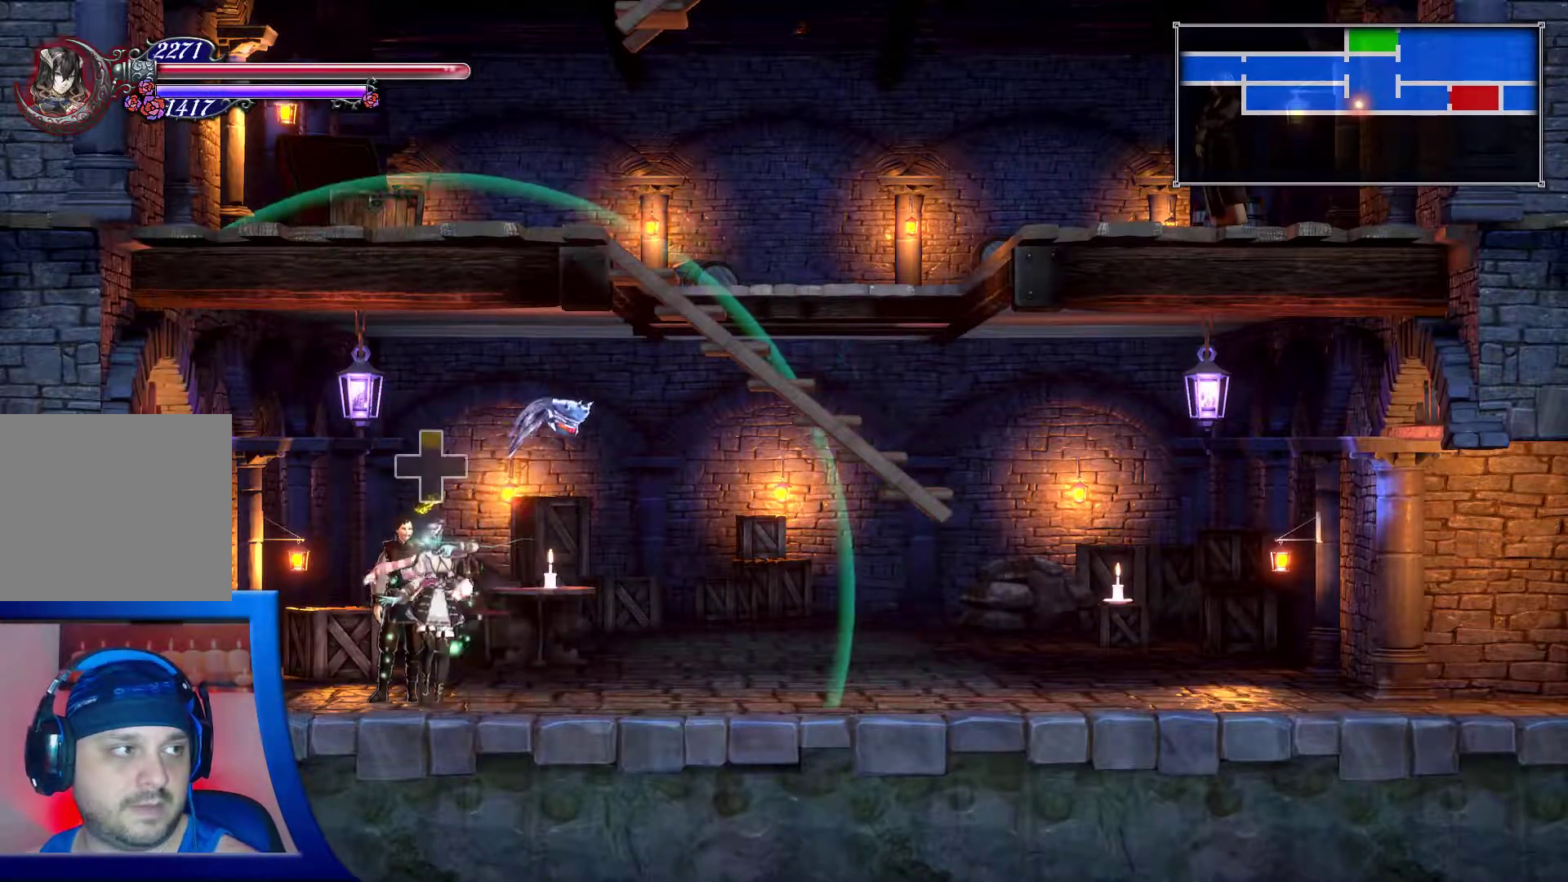
Gameplay with a controller (Xbox layout); each line is a JSON object with the inputs held at the frame after it. "events" lists button and stick changes between this image and that frame as [ms after this image, input, new state], when the widget could be followed in between. Not read: L3 R3.
{"buttons": ["DPAD_UP"], "left_stick": "center", "right_stick": "center", "events": [[333, "DPAD_UP", "down"]]}
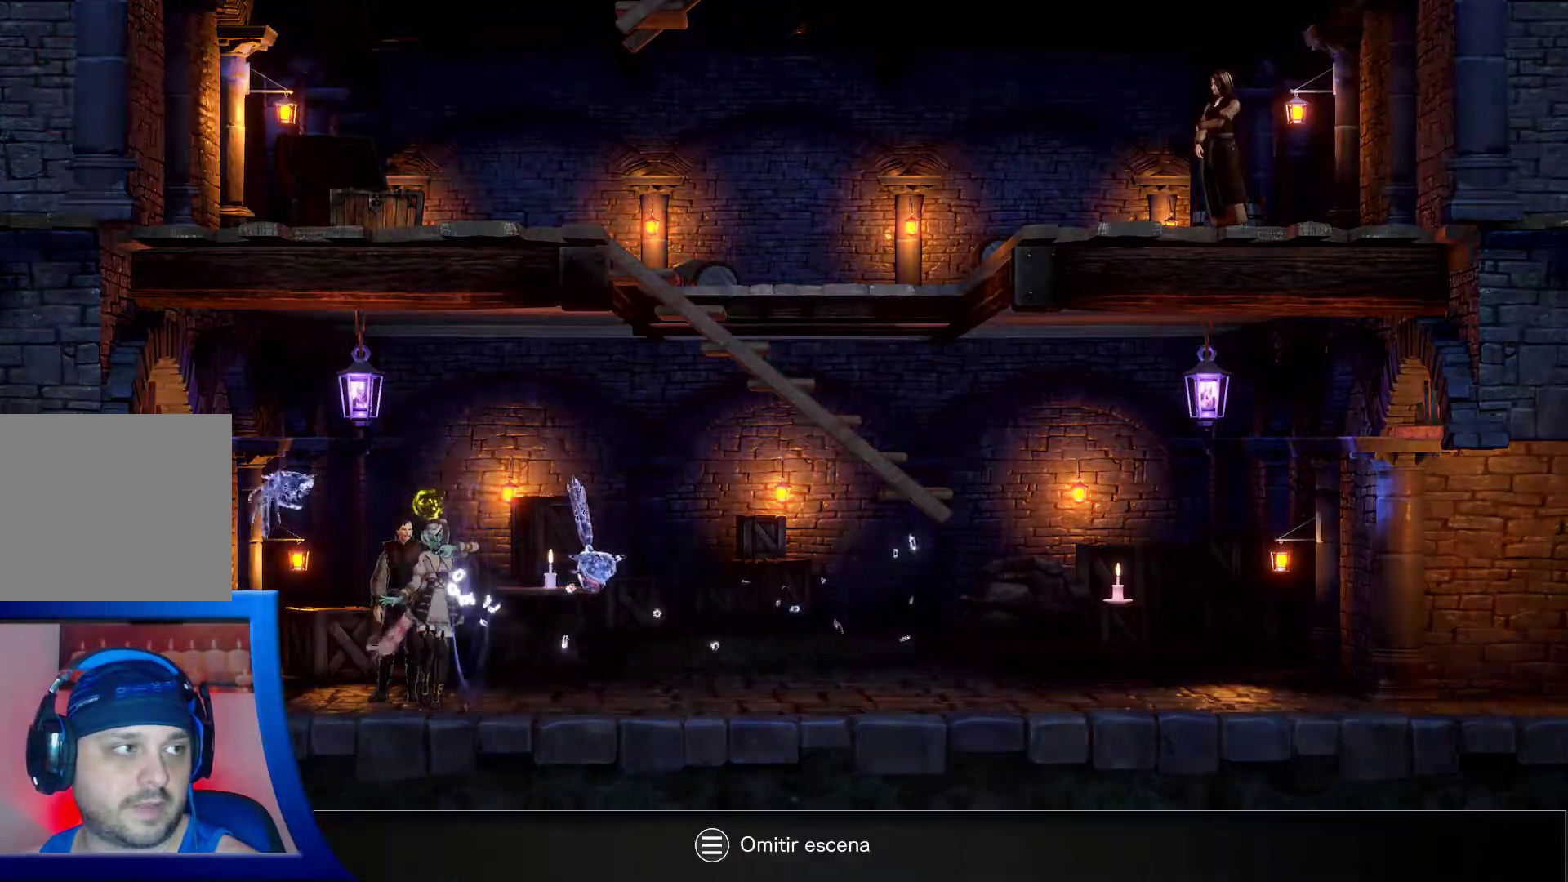
{"buttons": [], "left_stick": "center", "right_stick": "center", "events": [[17, "DPAD_UP", "up"]]}
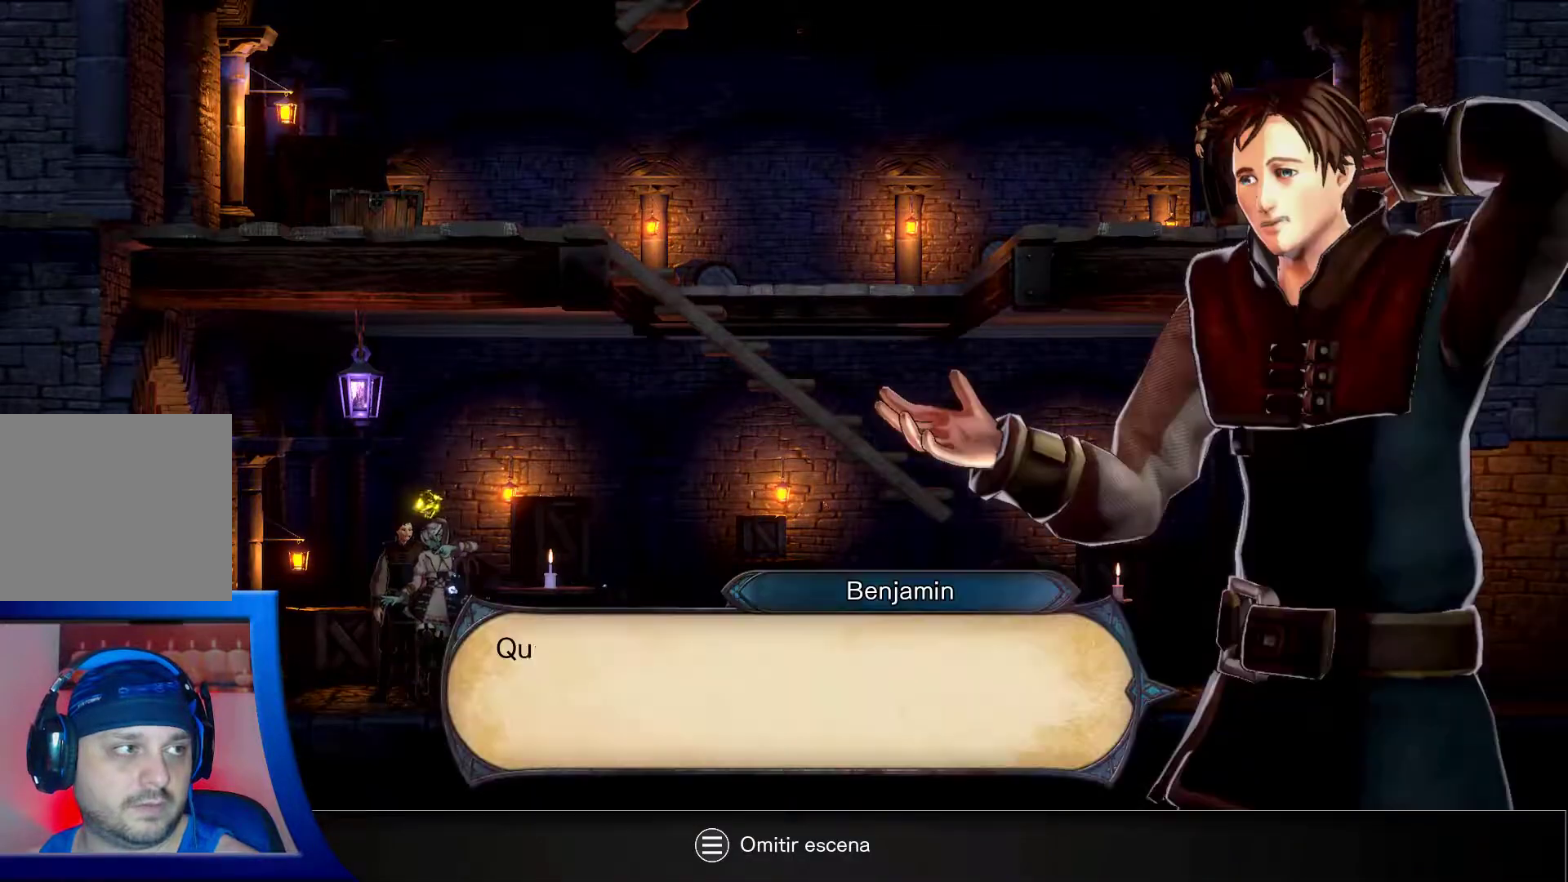
{"buttons": [], "left_stick": "center", "right_stick": "center", "events": [[183, "A", "down"], [333, "A", "up"]]}
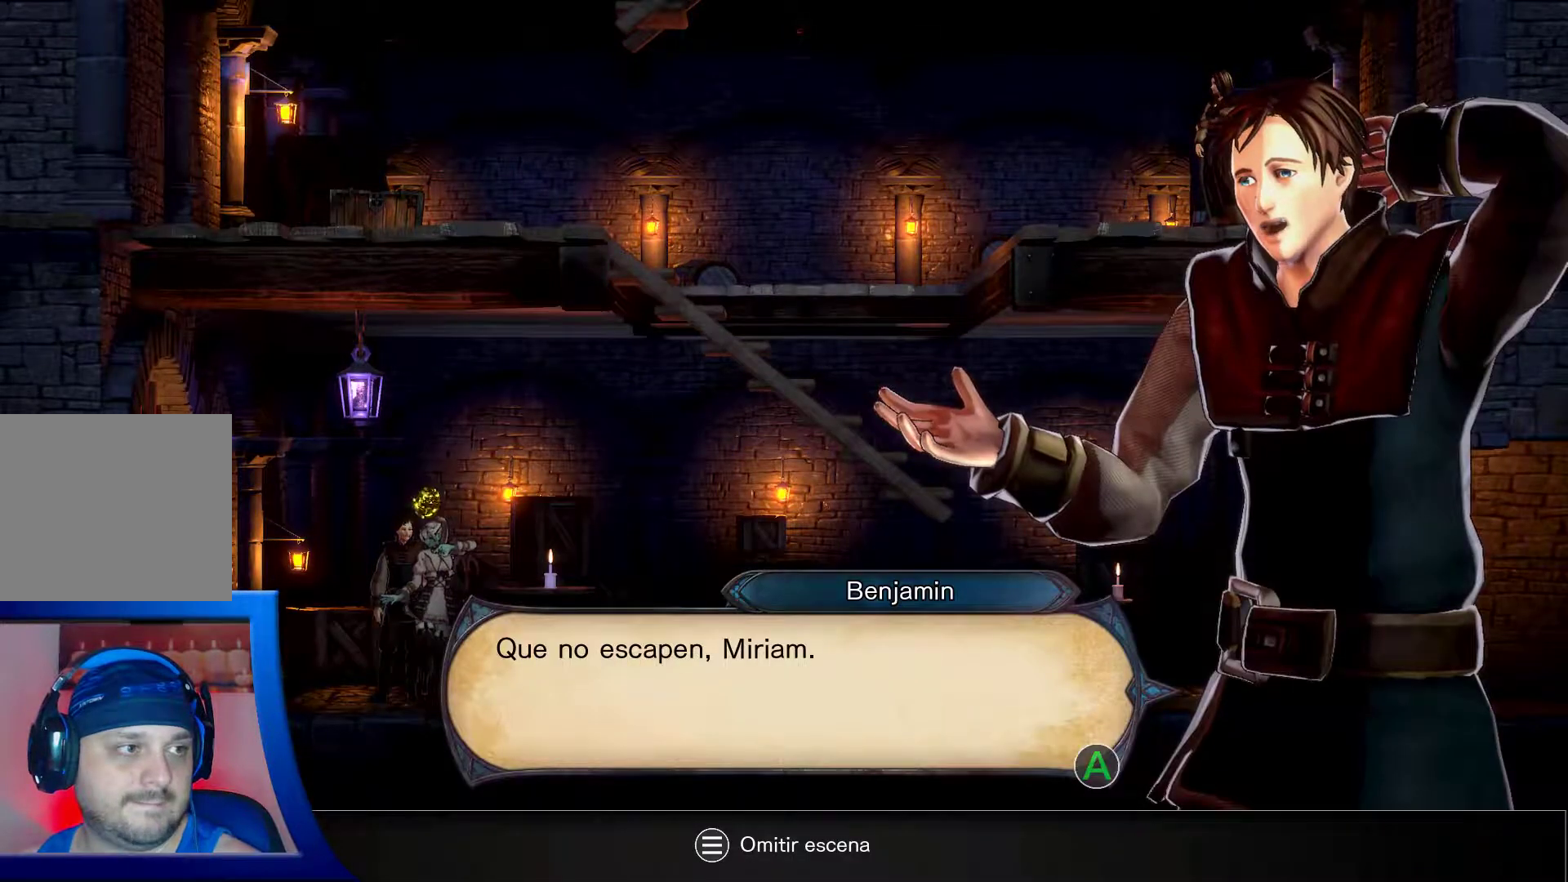
{"buttons": [], "left_stick": "center", "right_stick": "center", "events": []}
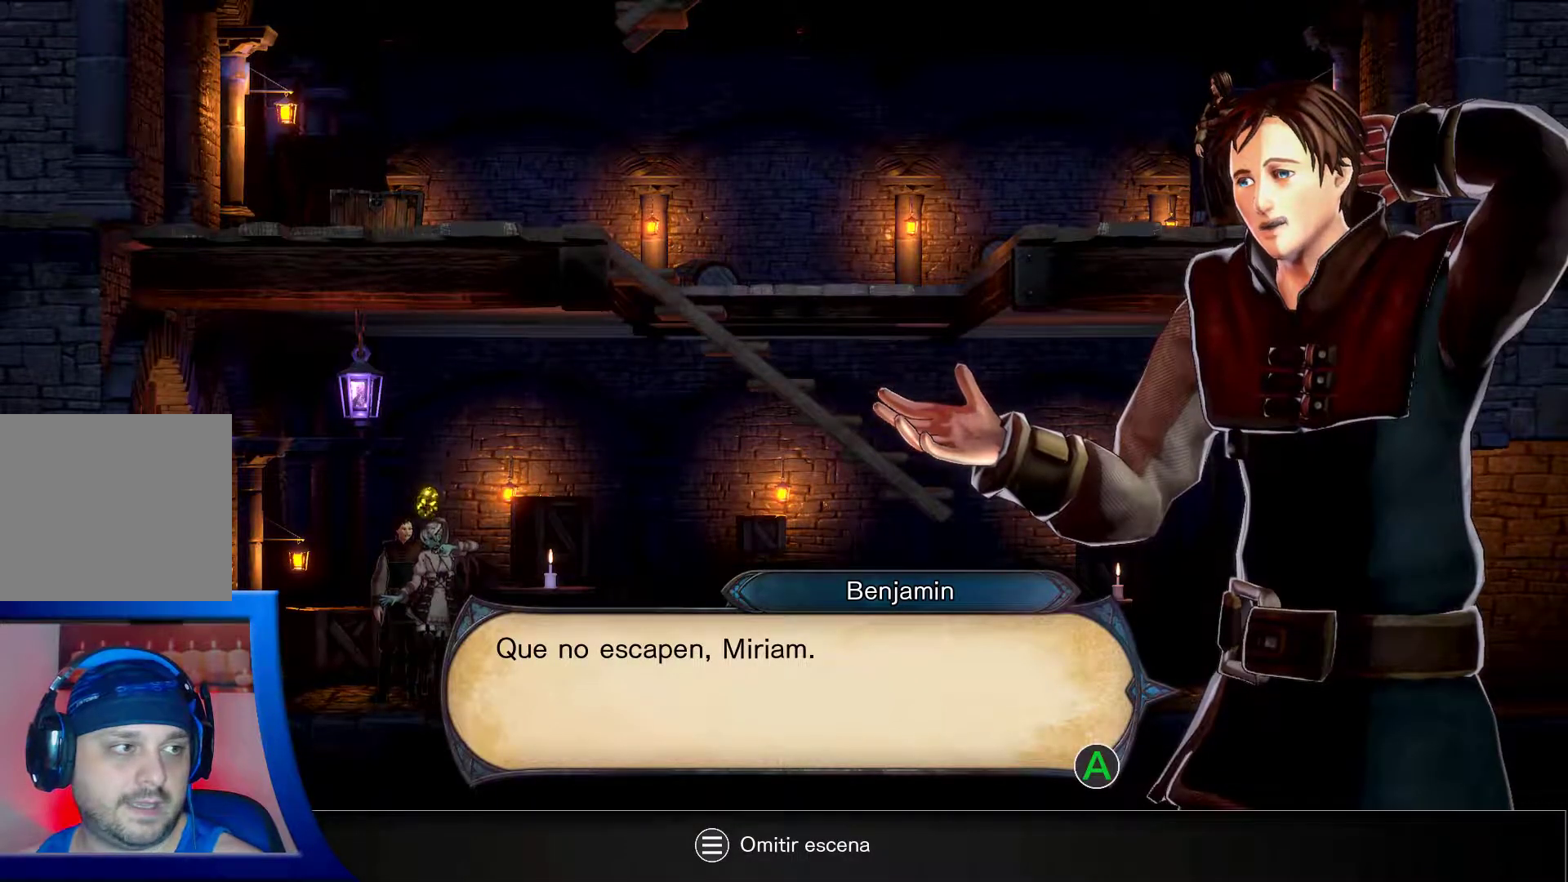
{"buttons": [], "left_stick": "right", "right_stick": "center", "events": [[117, "A", "down"], [250, "A", "up"], [483, "left_stick", "right"]]}
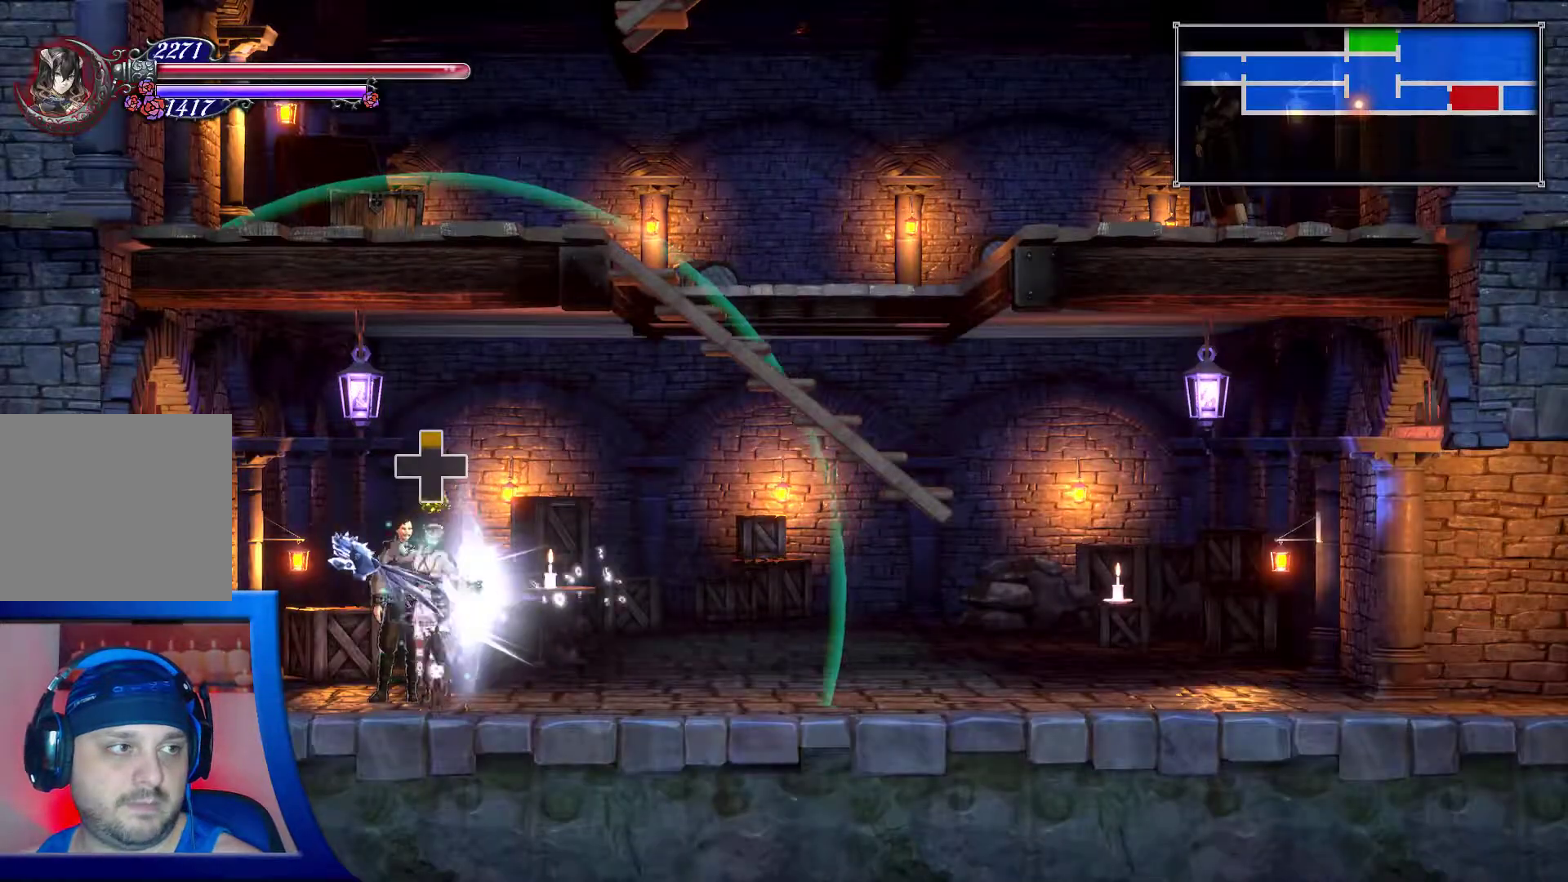
{"buttons": [], "left_stick": "right", "right_stick": "center", "events": []}
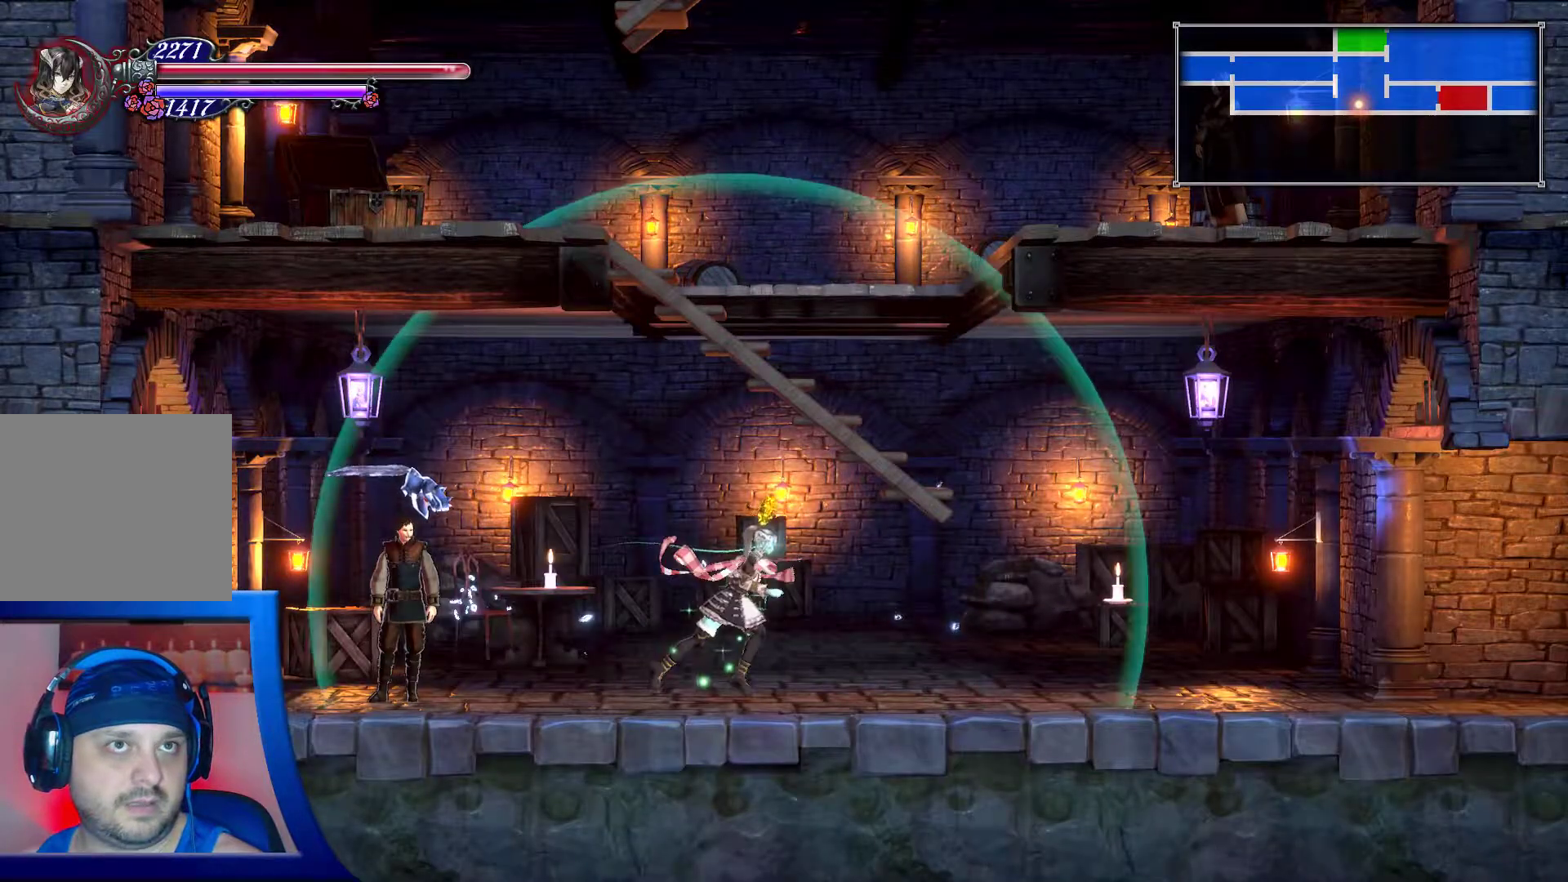
{"buttons": [], "left_stick": "center", "right_stick": "center", "events": [[50, "left_stick", "center"], [83, "START", "down"], [183, "START", "up"]]}
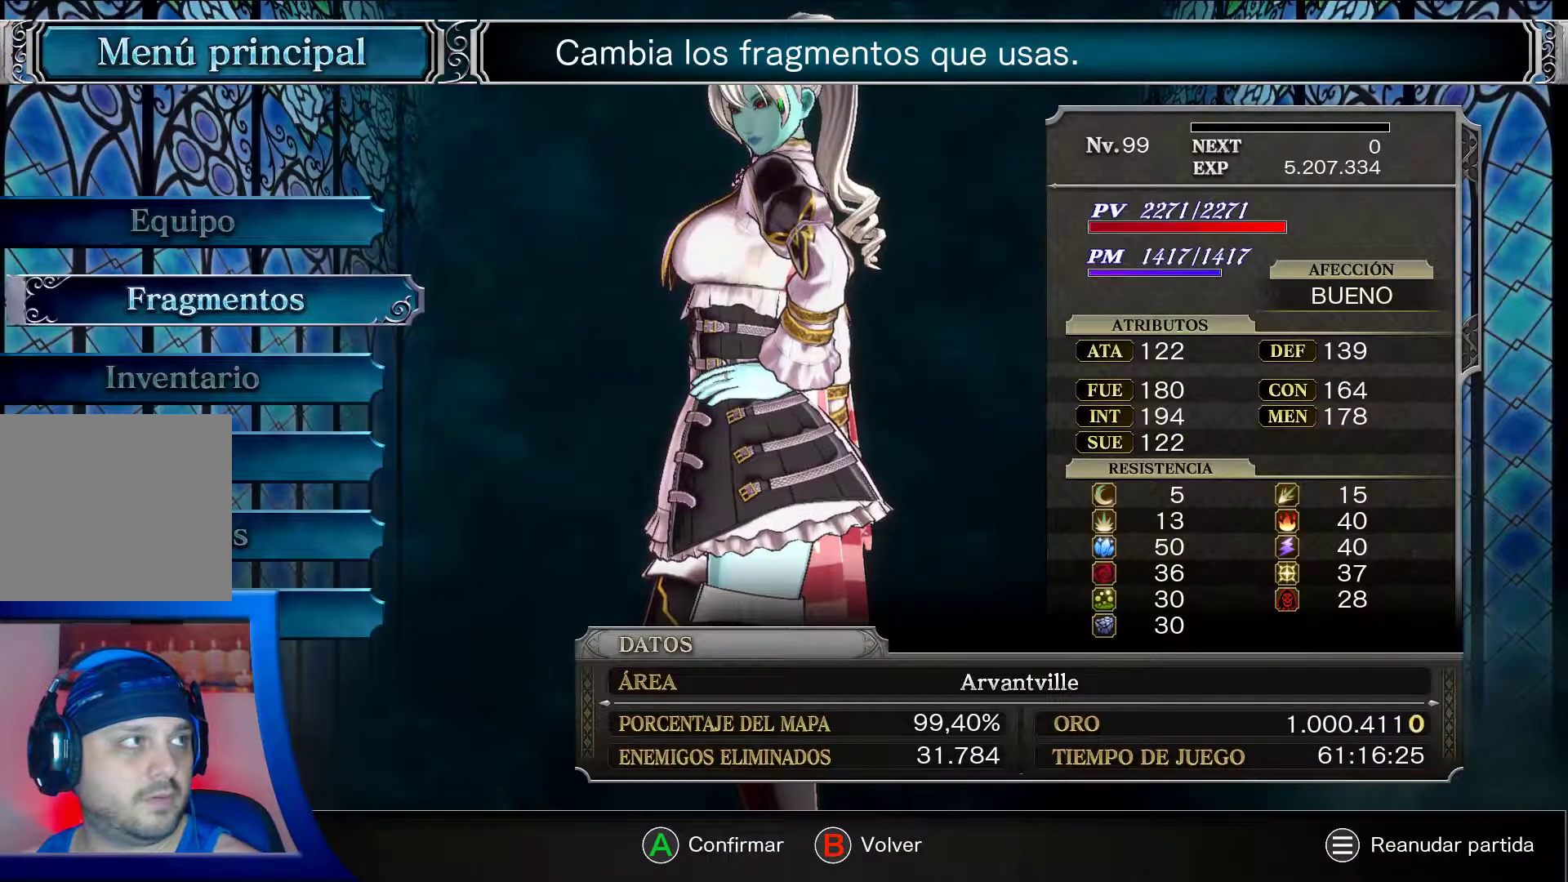
{"buttons": [], "left_stick": "center", "right_stick": "center", "events": [[183, "DPAD_UP", "down"], [333, "DPAD_UP", "up"]]}
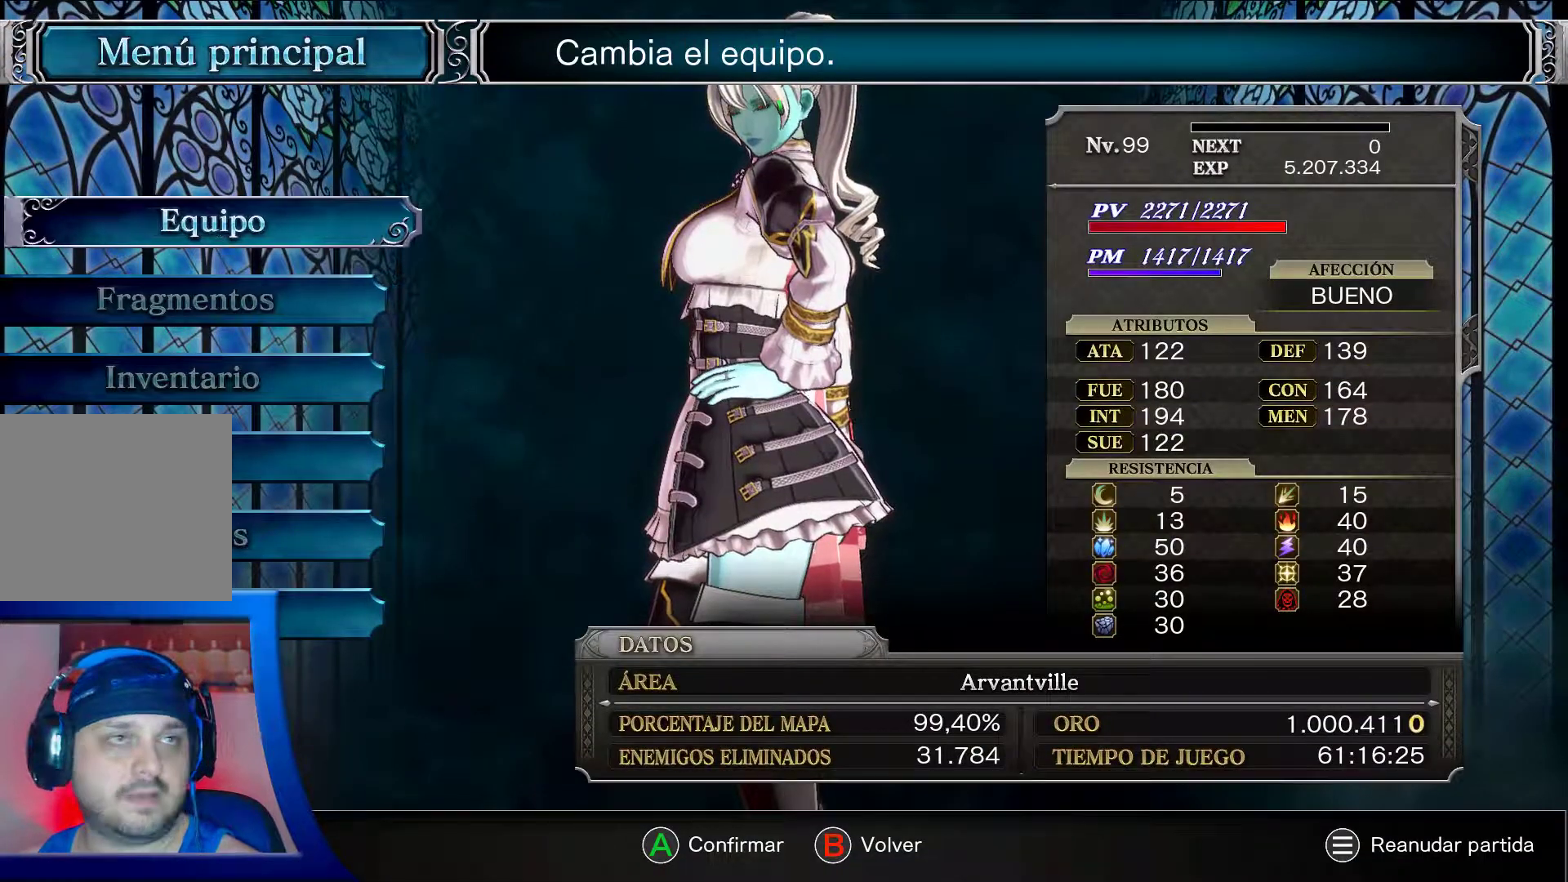
{"buttons": [], "left_stick": "center", "right_stick": "center", "events": [[333, "DPAD_DOWN", "down"], [483, "DPAD_DOWN", "up"]]}
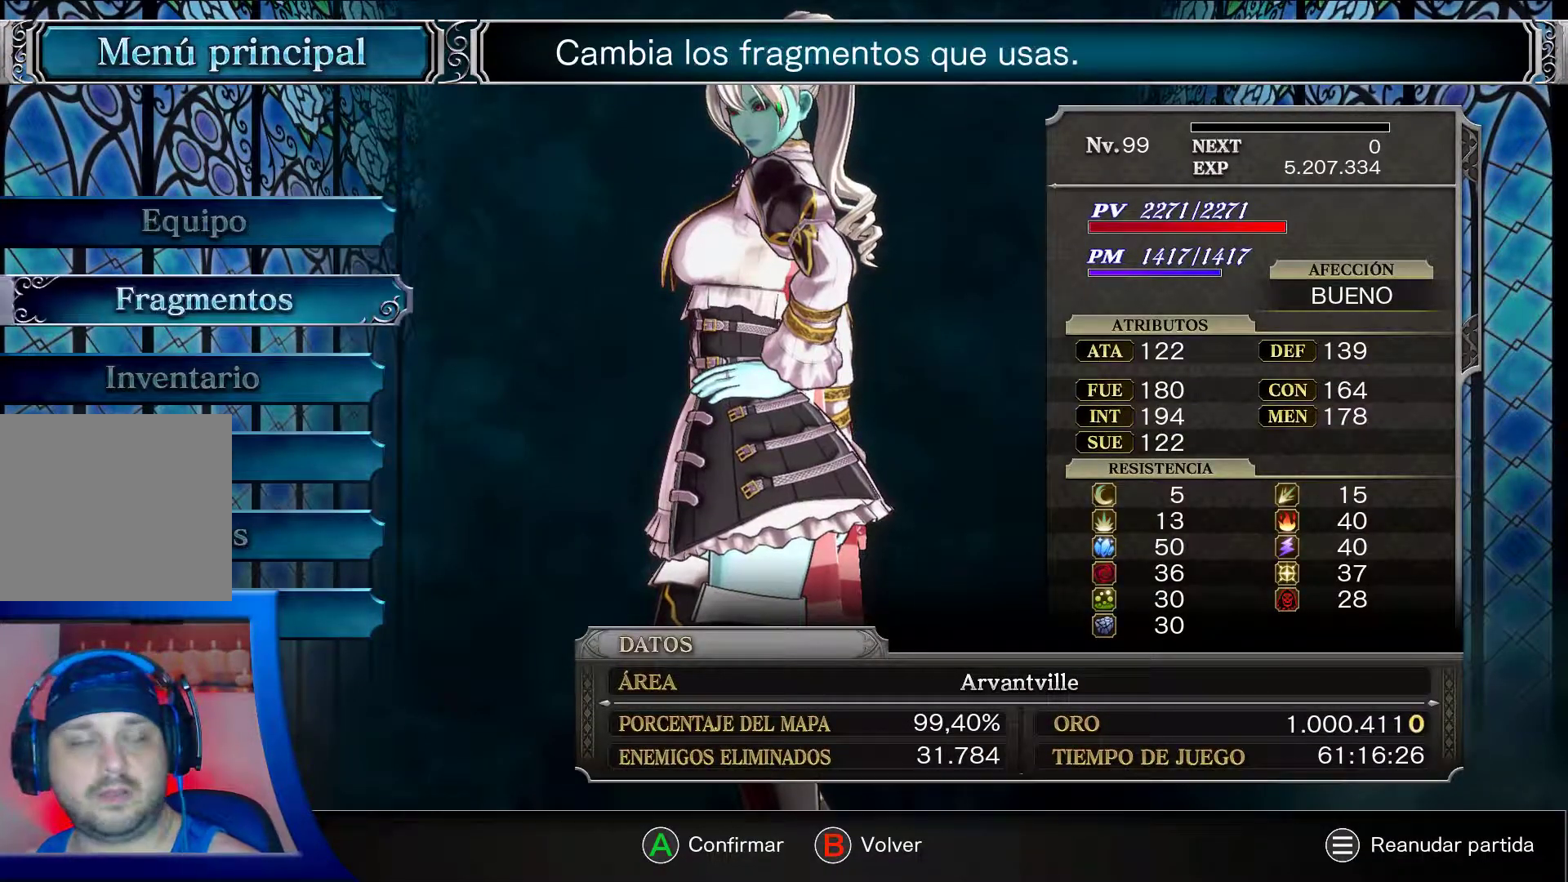
{"buttons": [], "left_stick": "center", "right_stick": "center", "events": [[183, "DPAD_UP", "down"], [283, "DPAD_UP", "up"]]}
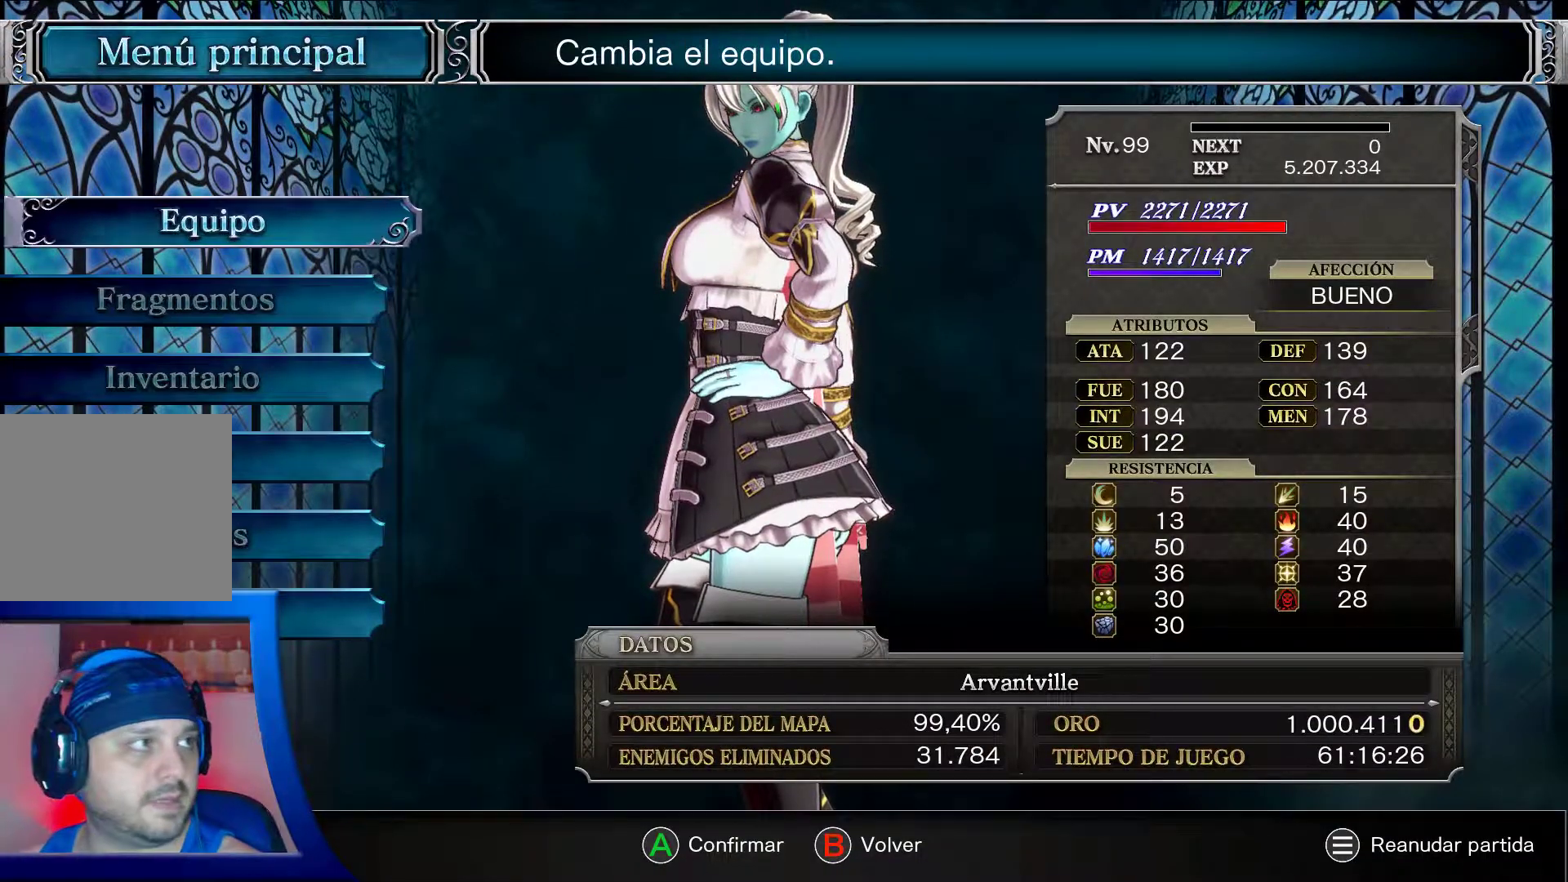
{"buttons": [], "left_stick": "center", "right_stick": "center", "events": []}
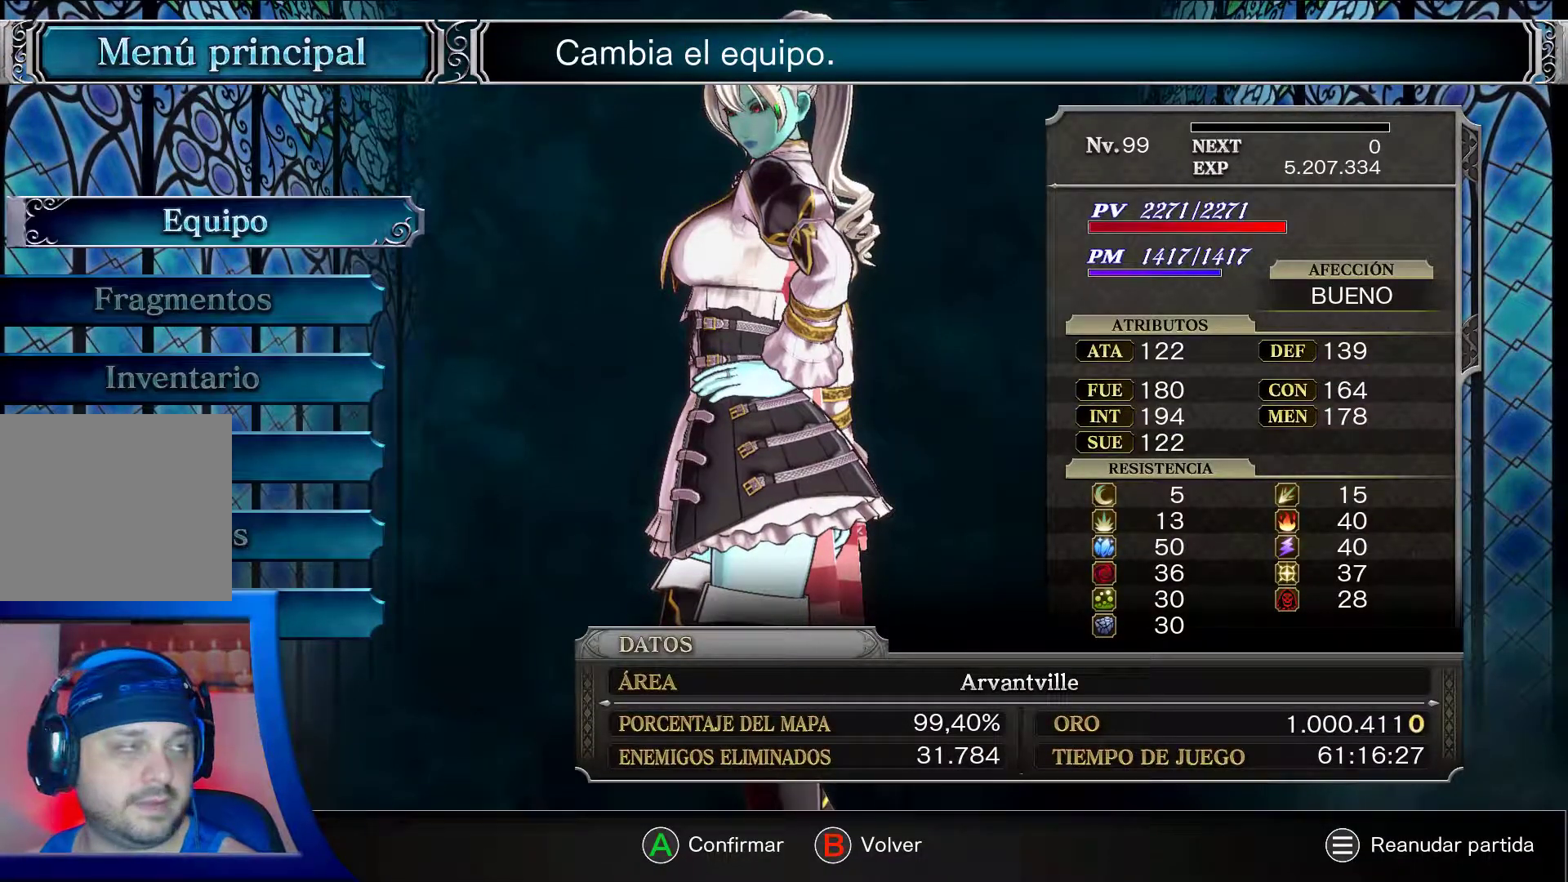
{"buttons": [], "left_stick": "center", "right_stick": "center", "events": []}
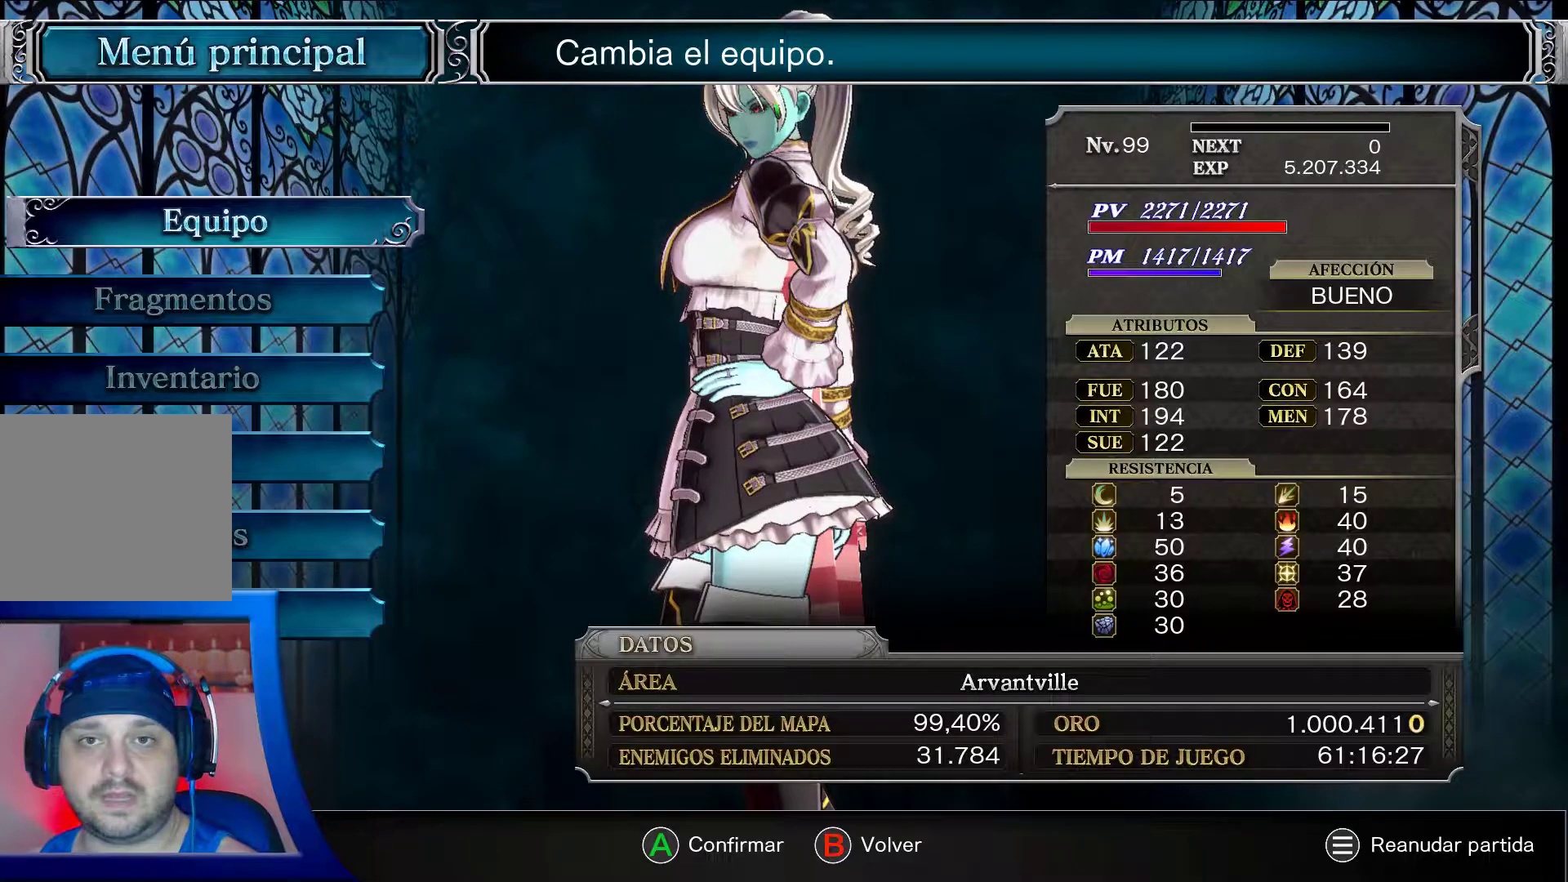
{"buttons": [], "left_stick": "center", "right_stick": "center", "events": []}
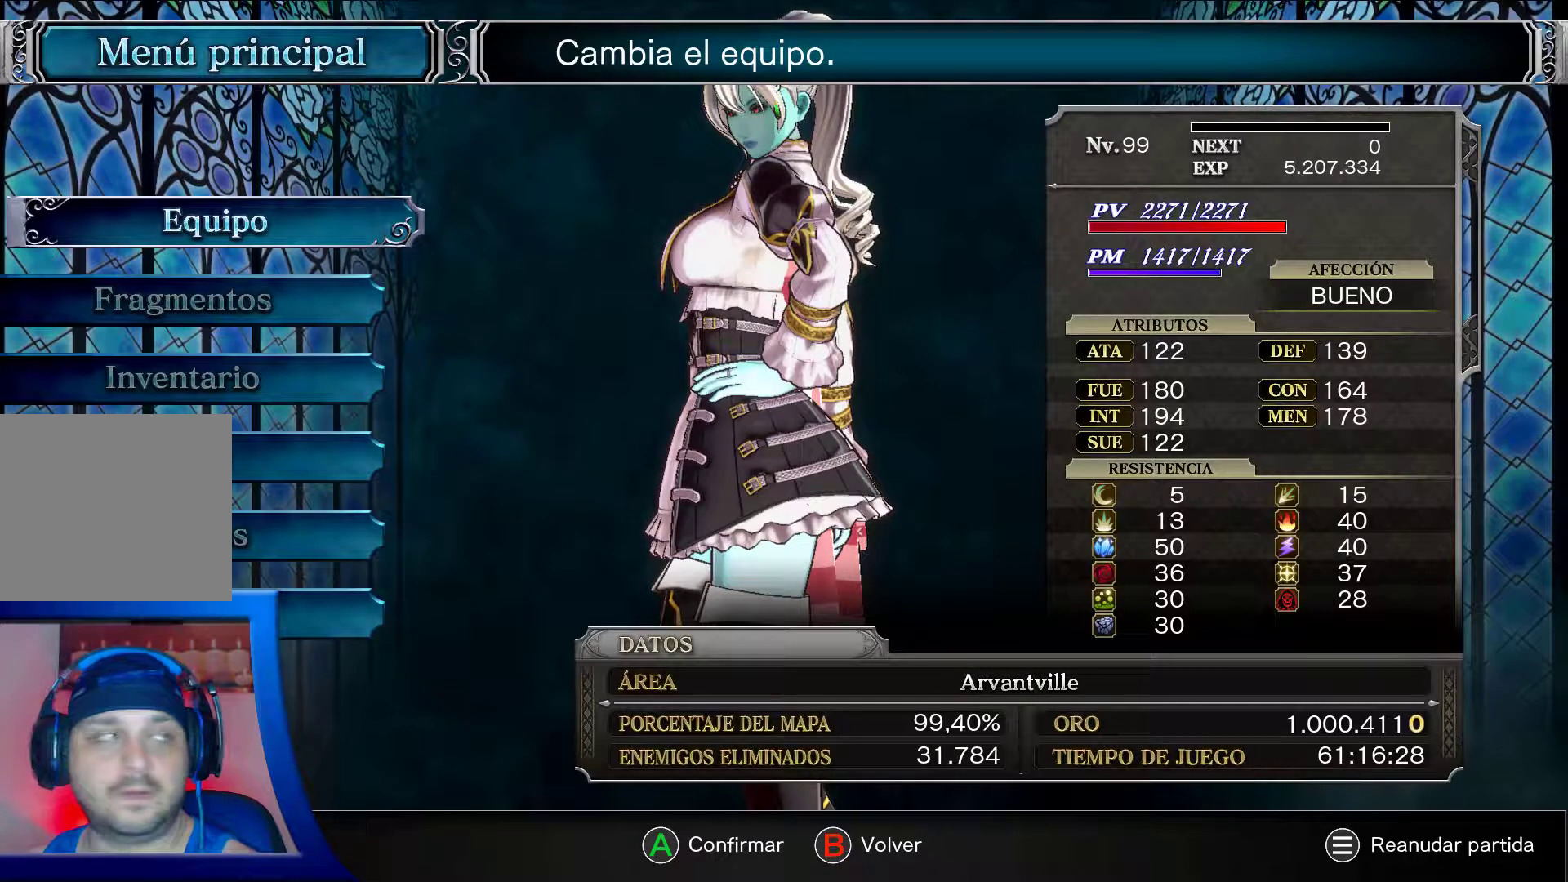
{"buttons": [], "left_stick": "center", "right_stick": "center", "events": []}
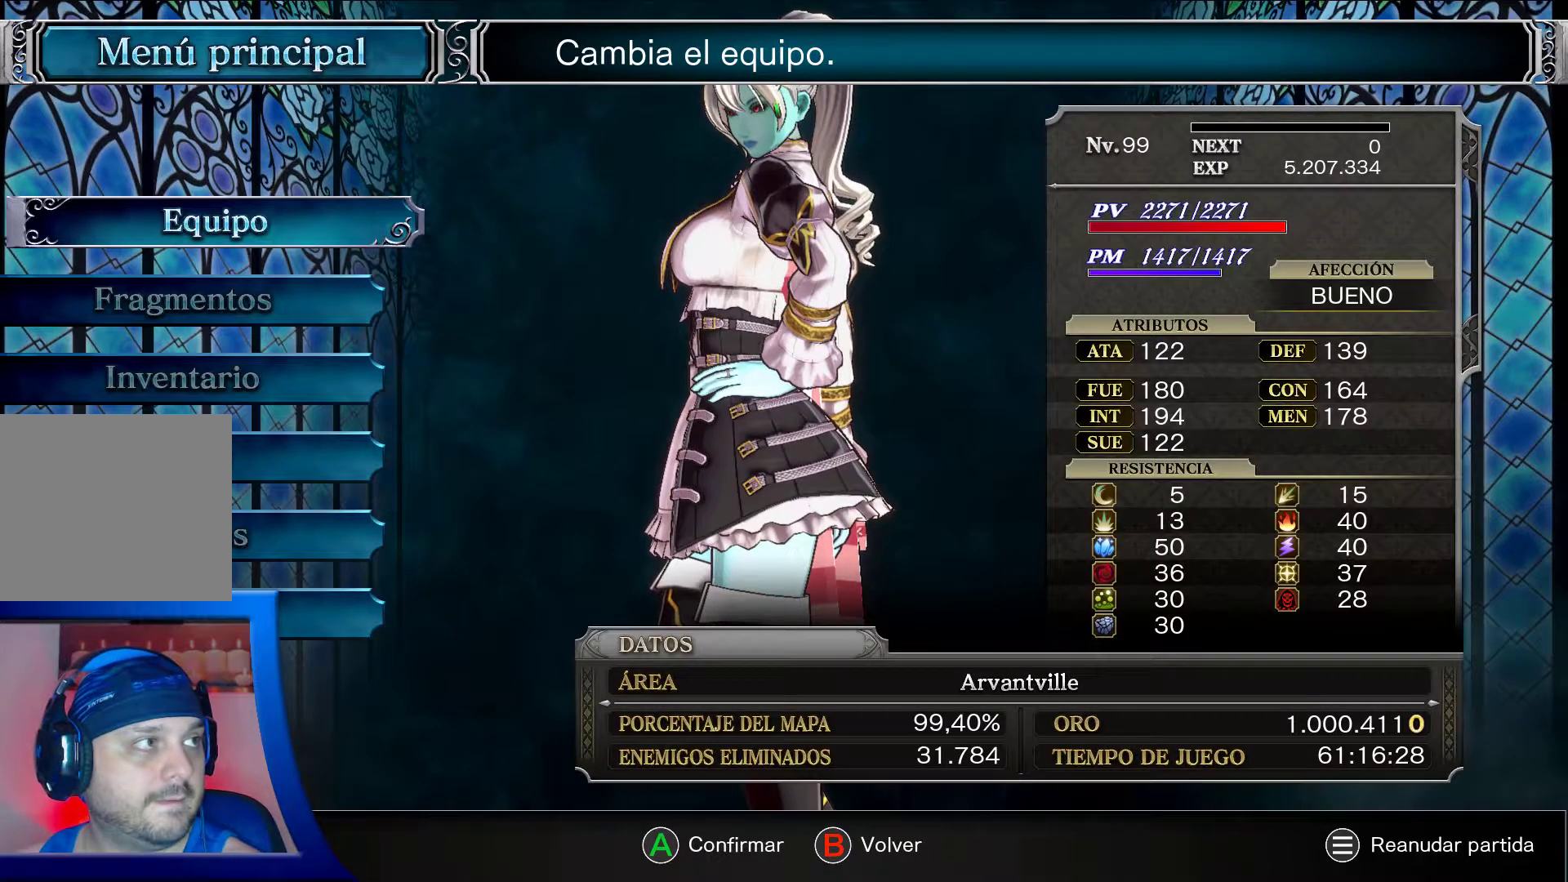
{"buttons": ["A"], "left_stick": "center", "right_stick": "center", "events": [[83, "A", "down"]]}
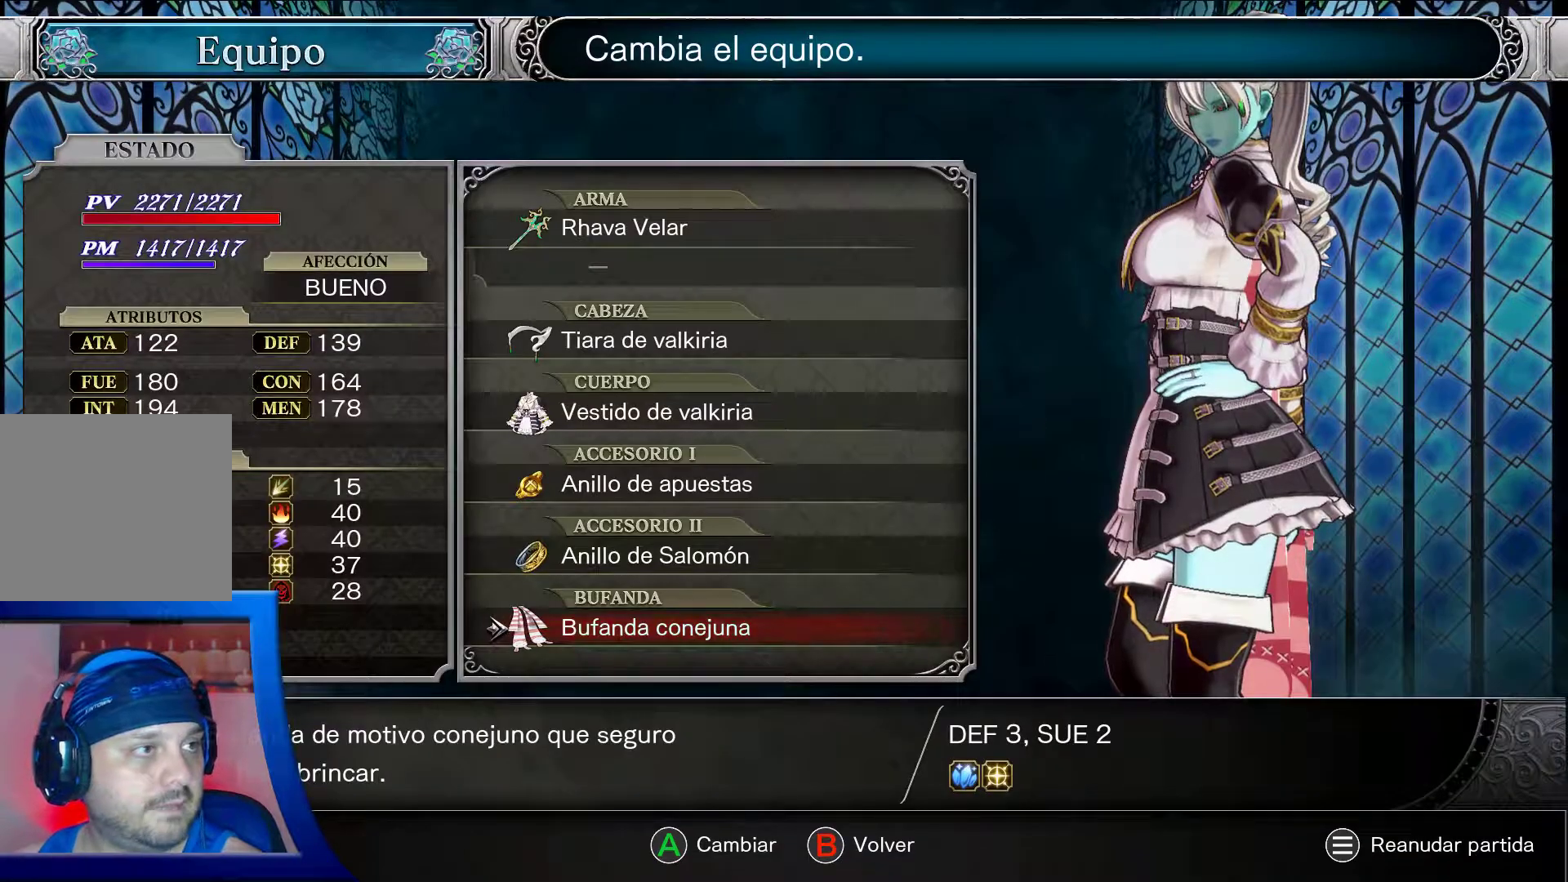
{"buttons": ["A"], "left_stick": "center", "right_stick": "center", "events": [[333, "DPAD_UP", "down"], [433, "DPAD_UP", "up"]]}
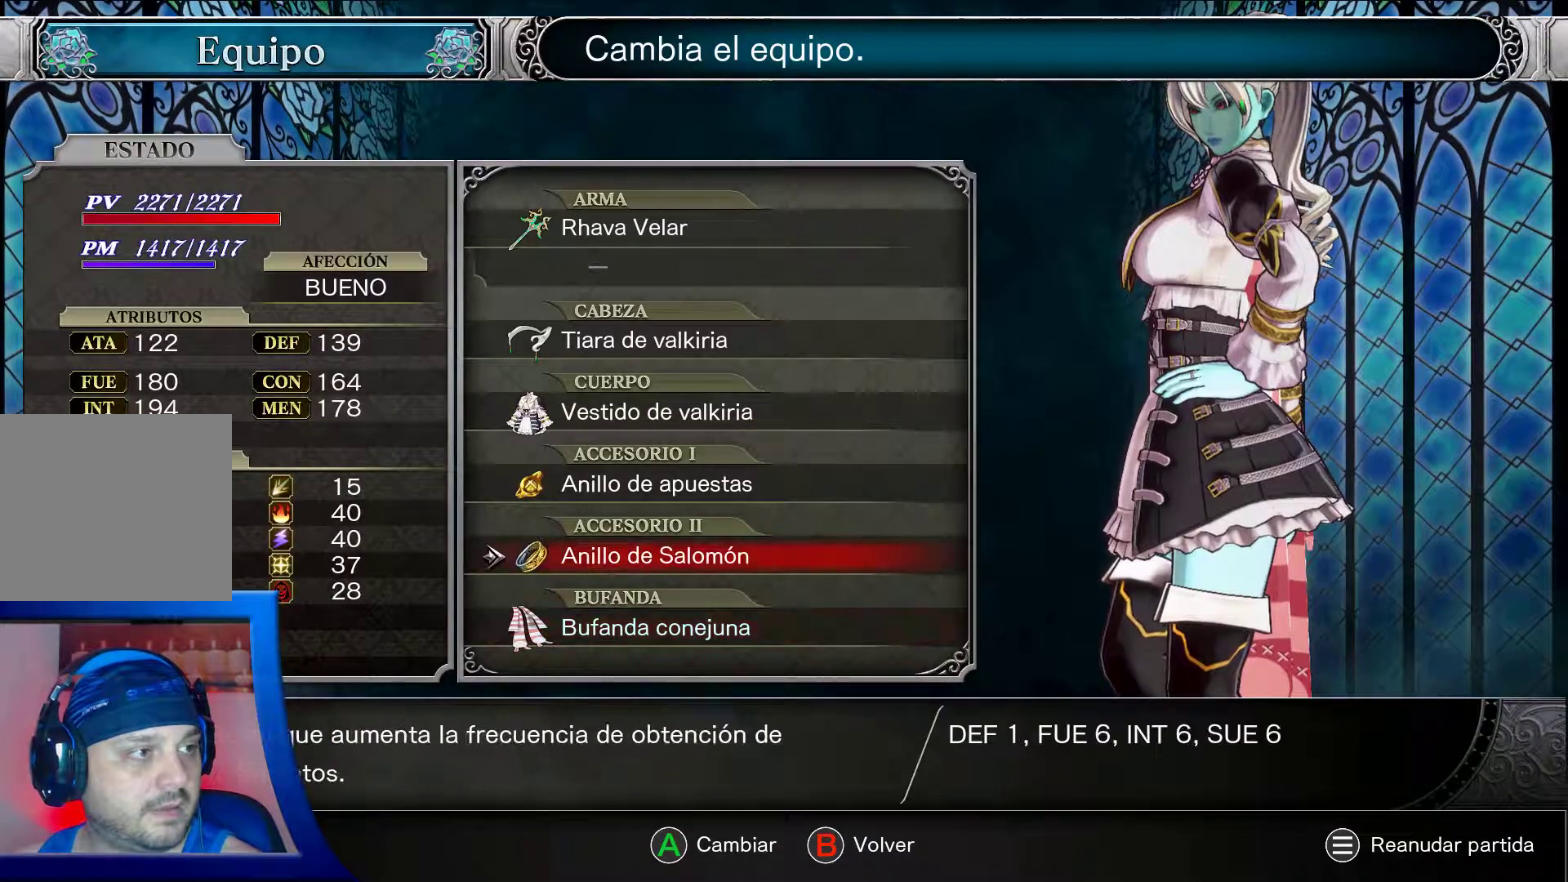
{"buttons": ["A"], "left_stick": "center", "right_stick": "center", "events": []}
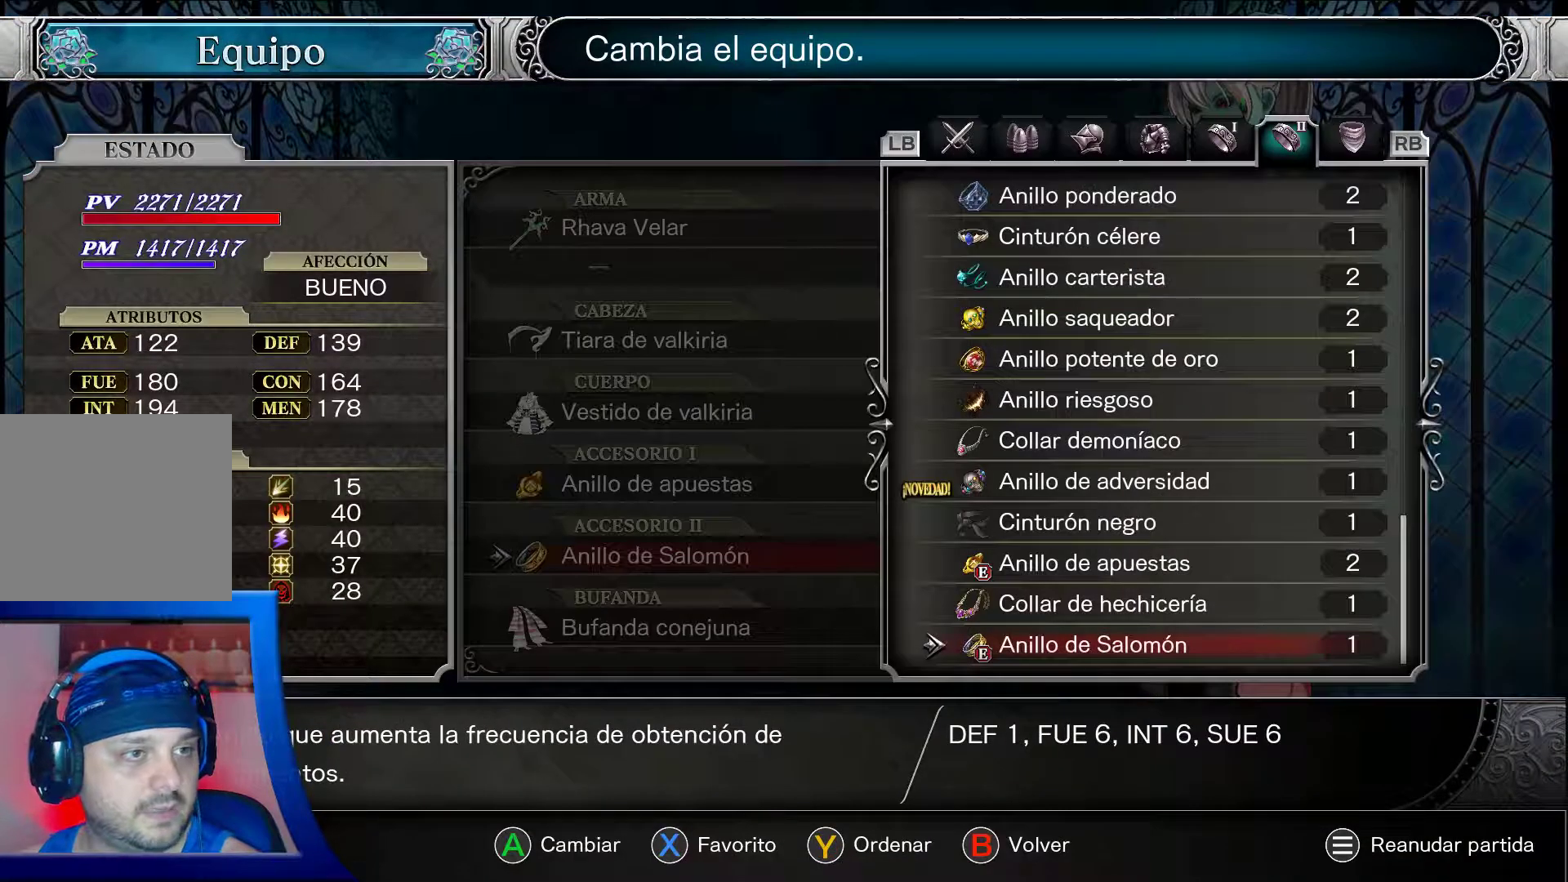
{"buttons": ["A", "DPAD_UP"], "left_stick": "center", "right_stick": "center", "events": [[250, "DPAD_UP", "down"], [367, "DPAD_UP", "up"], [450, "DPAD_UP", "down"]]}
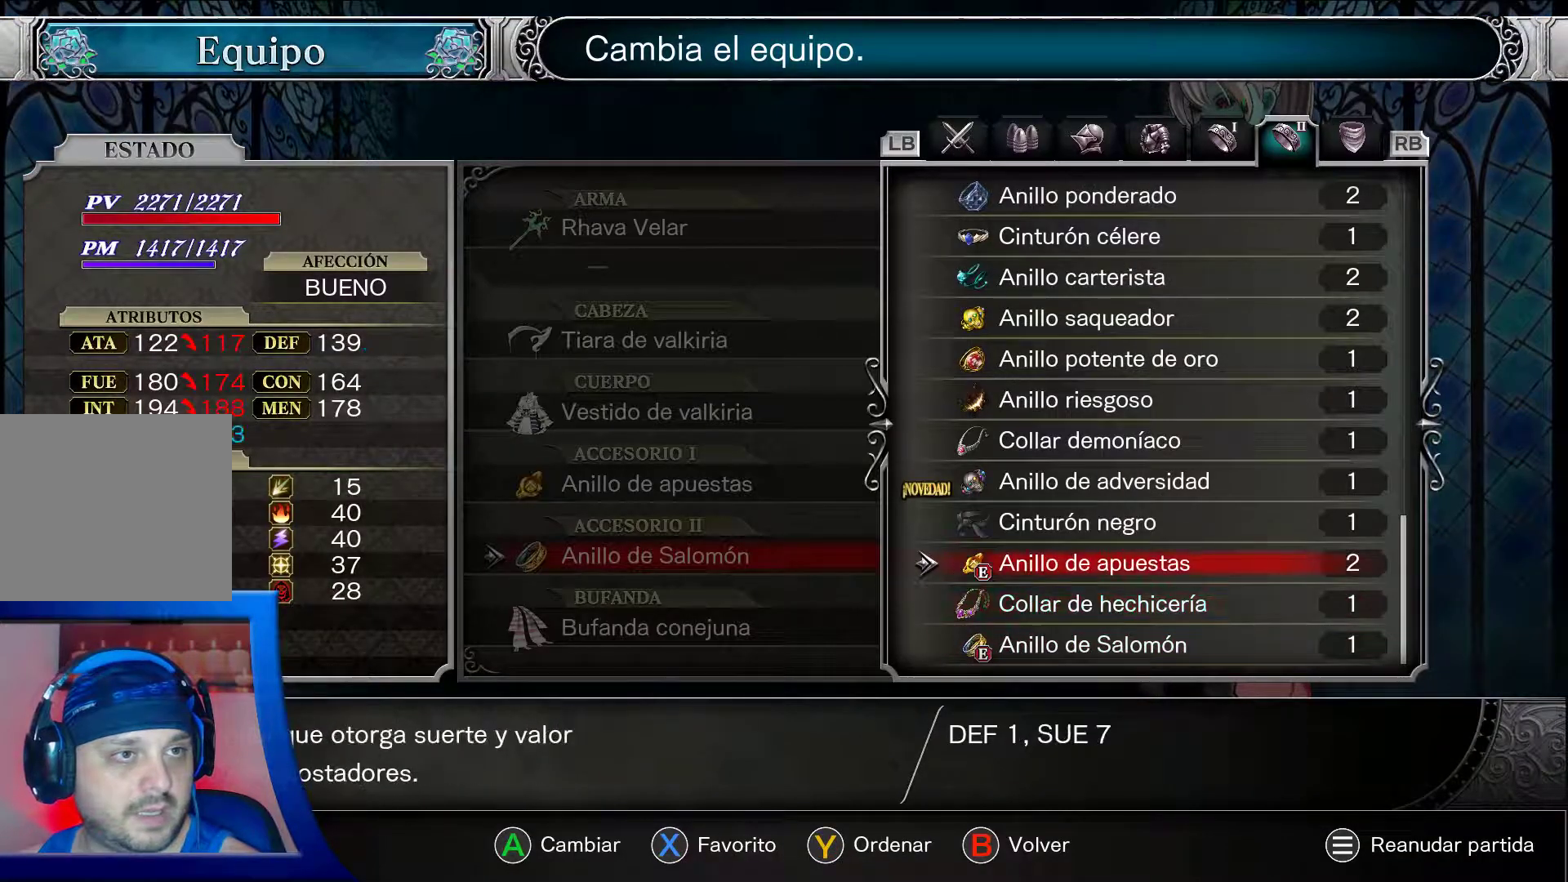
{"buttons": ["A"], "left_stick": "center", "right_stick": "center", "events": [[33, "DPAD_UP", "up"], [150, "DPAD_UP", "down"], [233, "DPAD_UP", "up"], [400, "DPAD_UP", "down"], [500, "DPAD_UP", "up"]]}
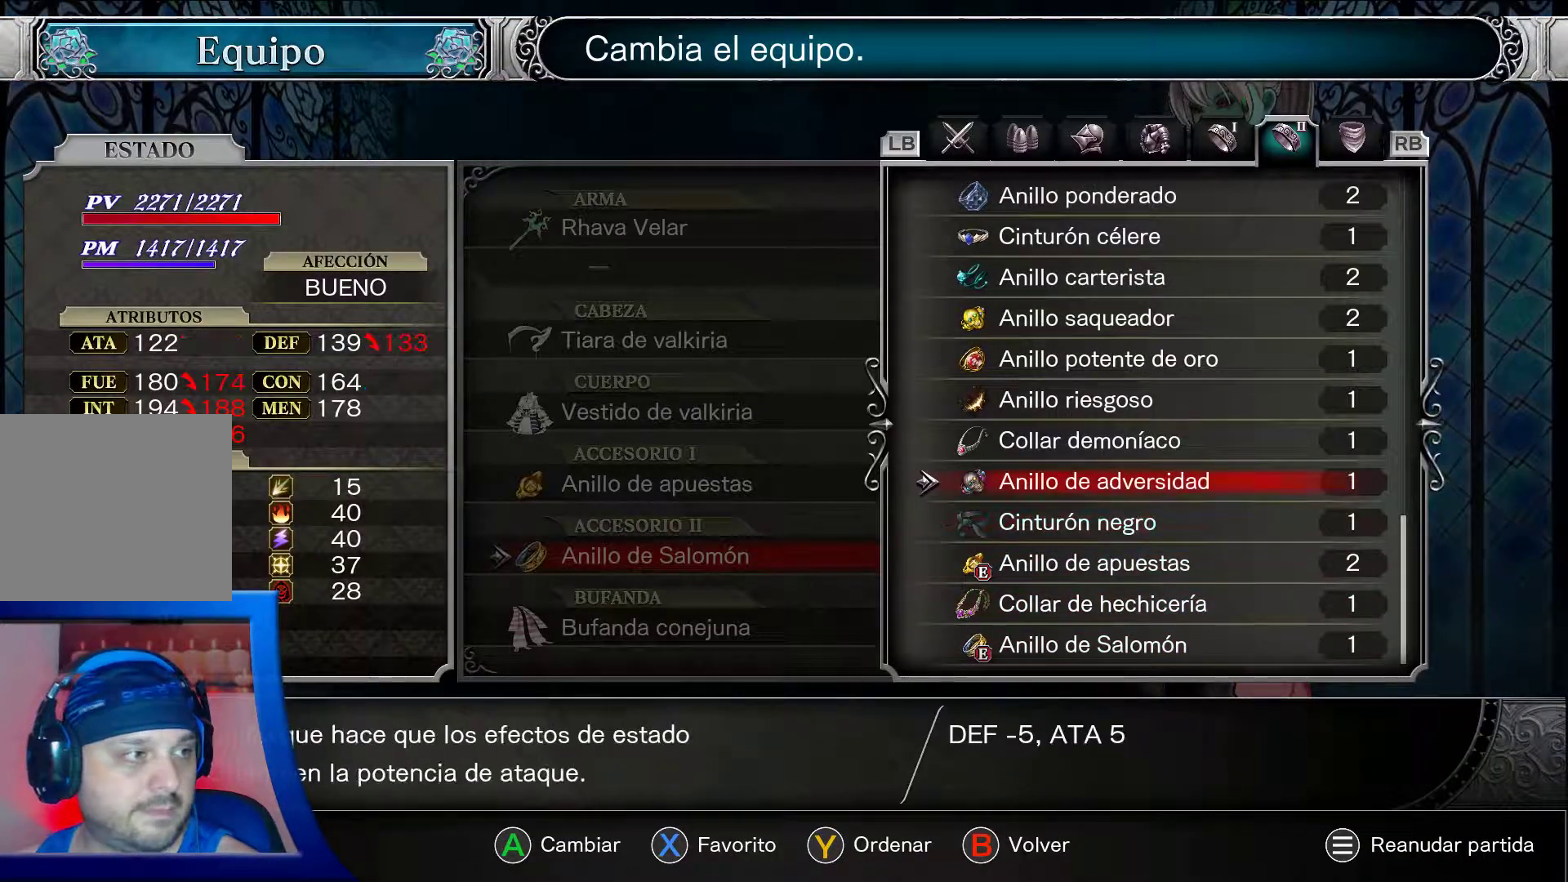
{"buttons": ["A"], "left_stick": "center", "right_stick": "center", "events": []}
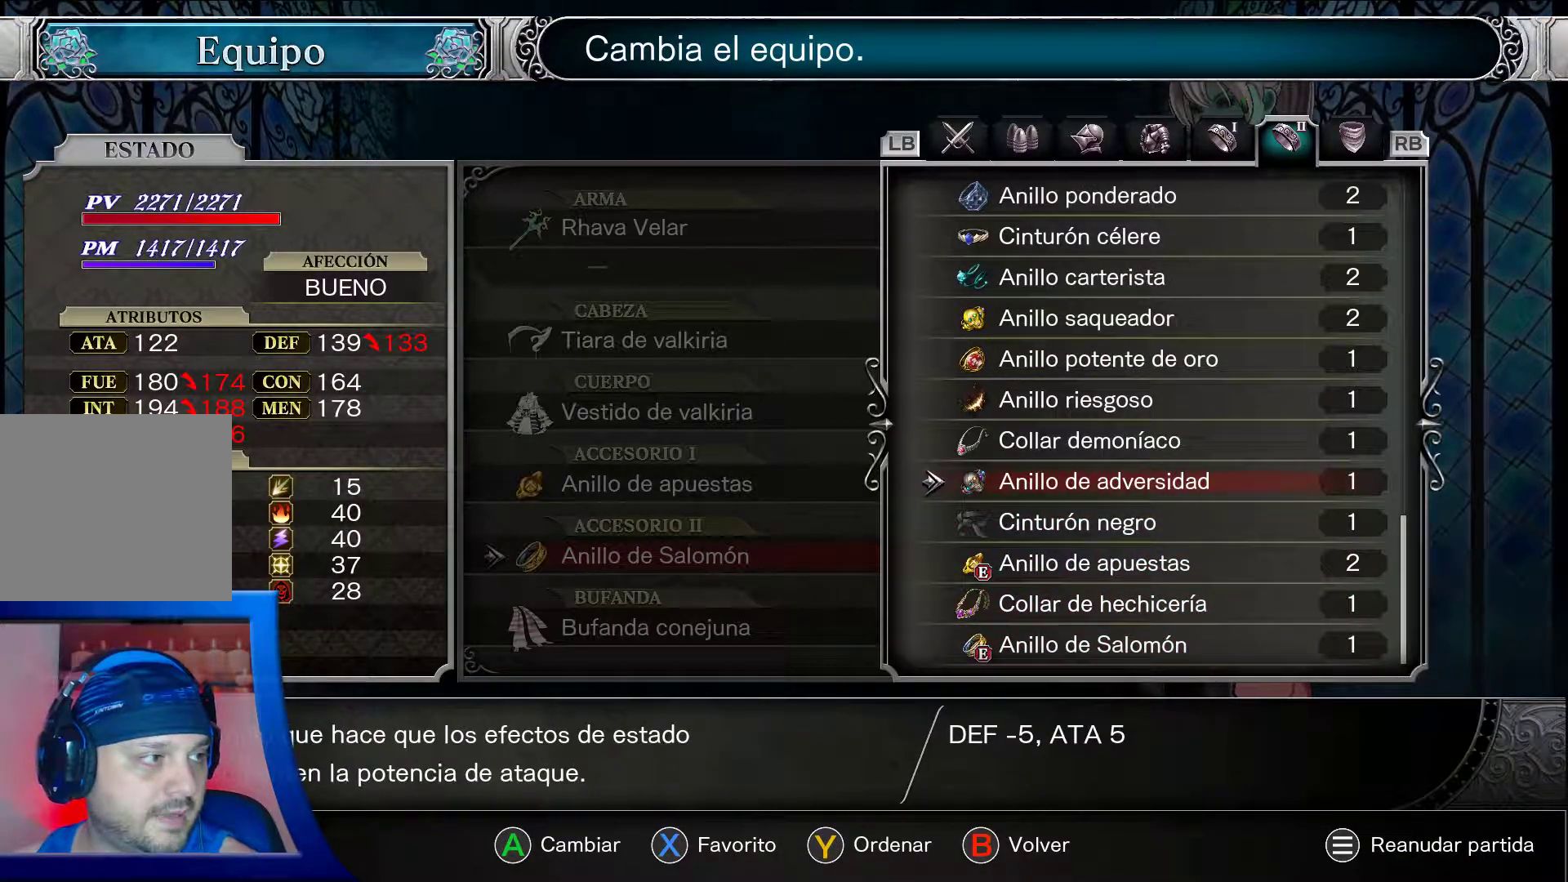
{"buttons": ["A"], "left_stick": "center", "right_stick": "center", "events": []}
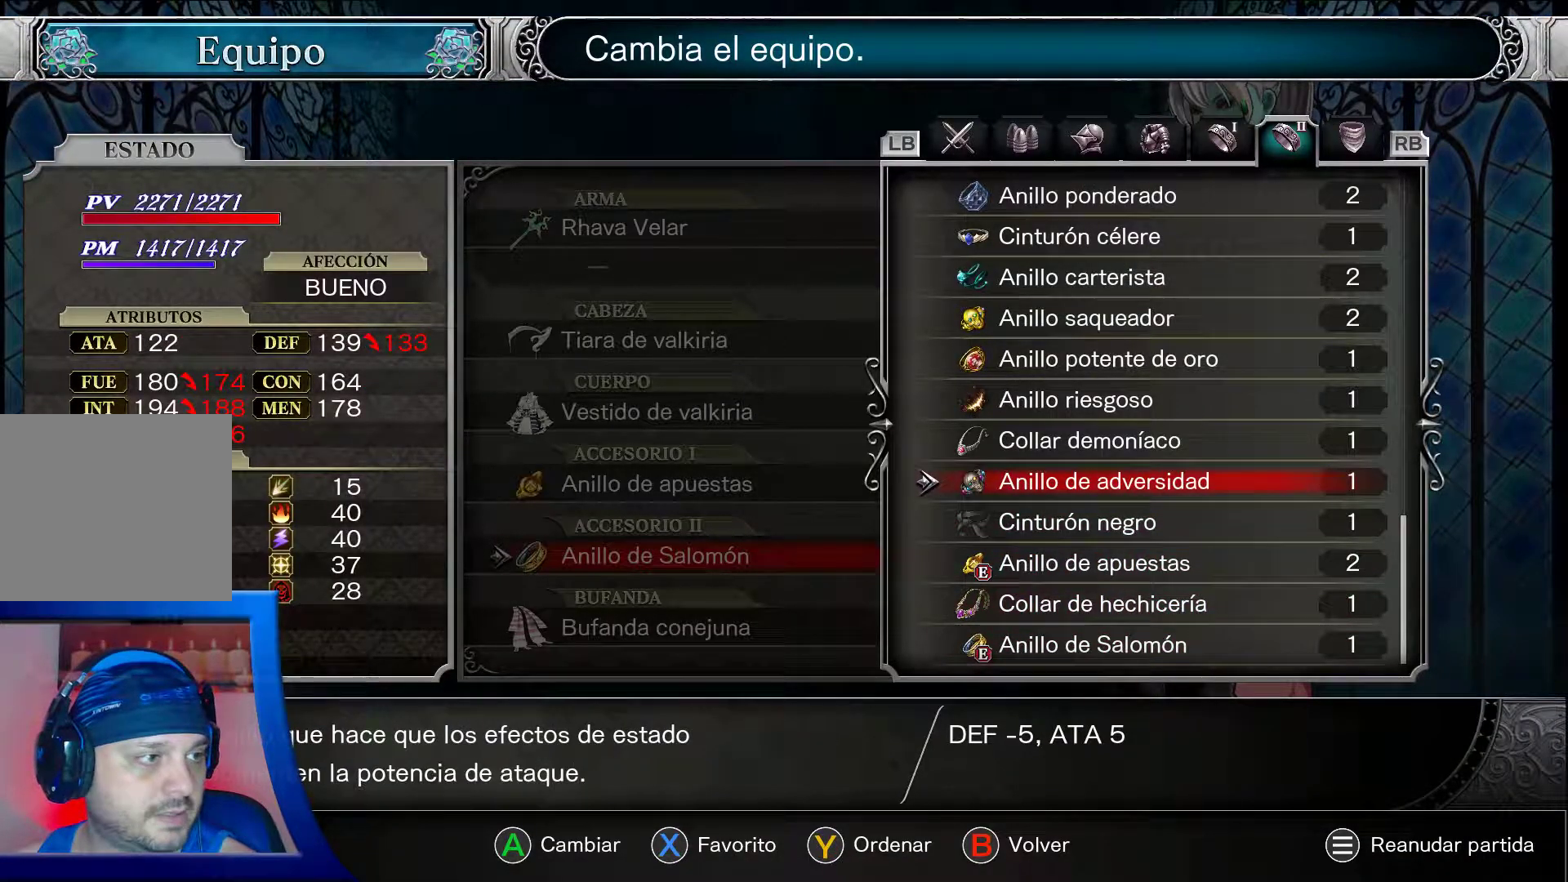
{"buttons": ["A"], "left_stick": "center", "right_stick": "center", "events": []}
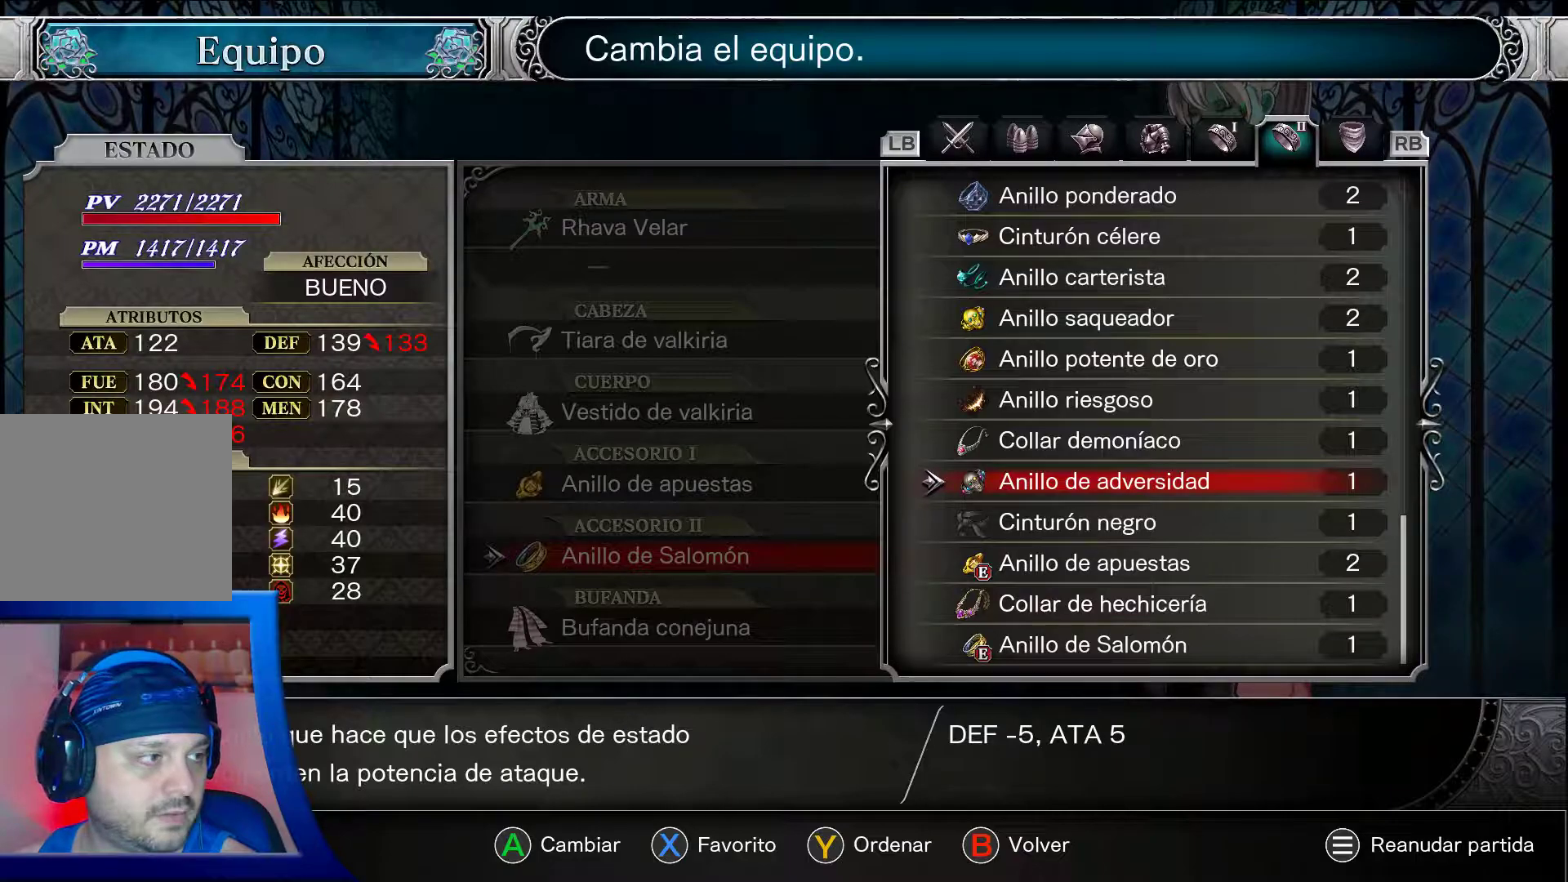
{"buttons": ["A"], "left_stick": "center", "right_stick": "center", "events": []}
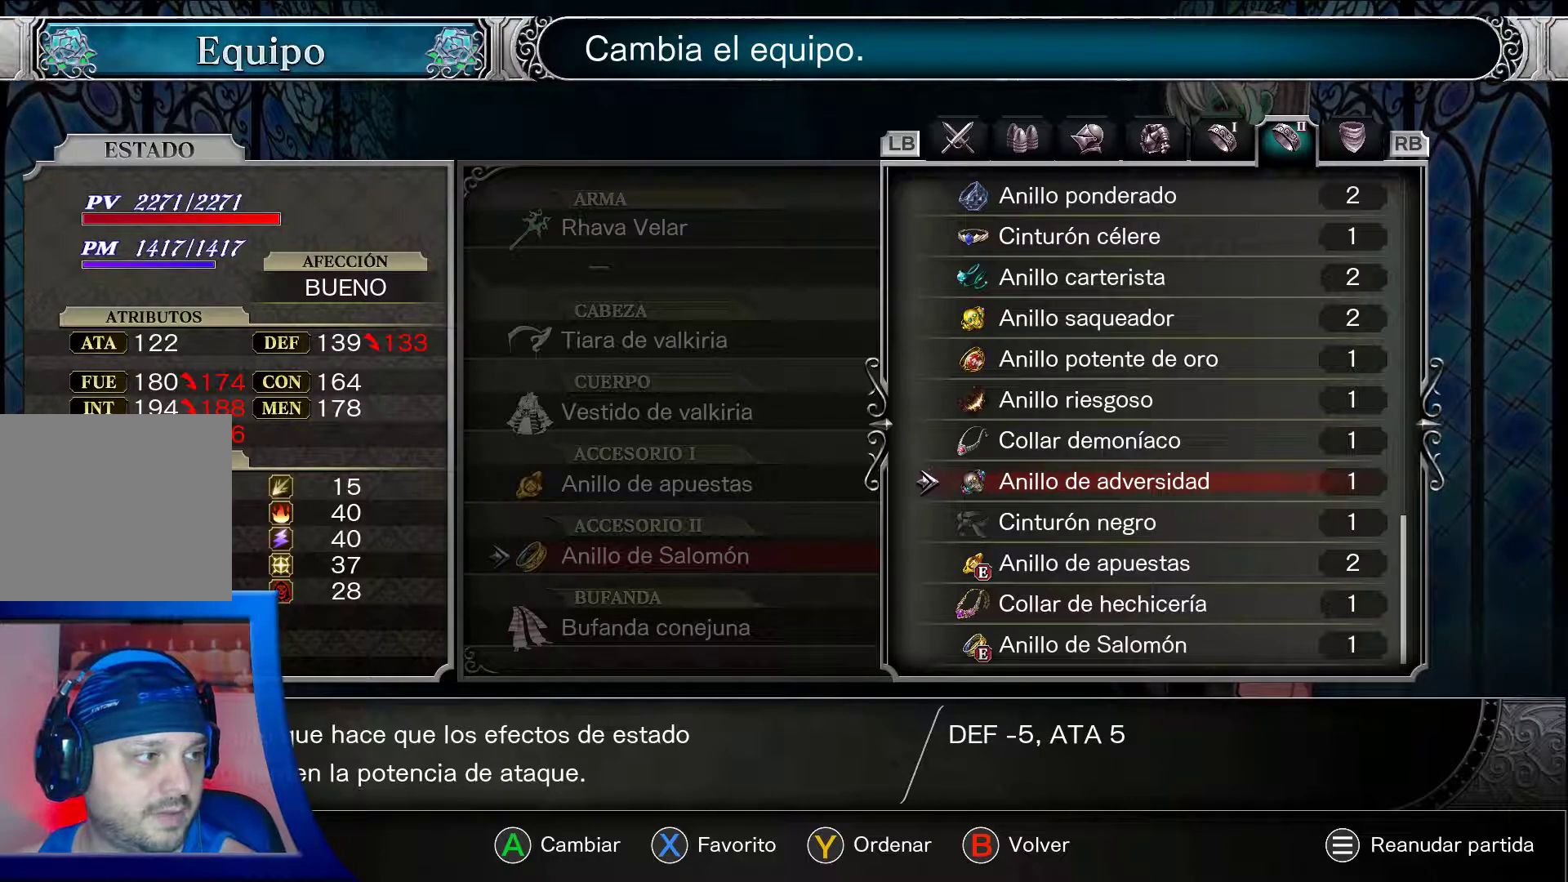
{"buttons": ["A"], "left_stick": "center", "right_stick": "center", "events": []}
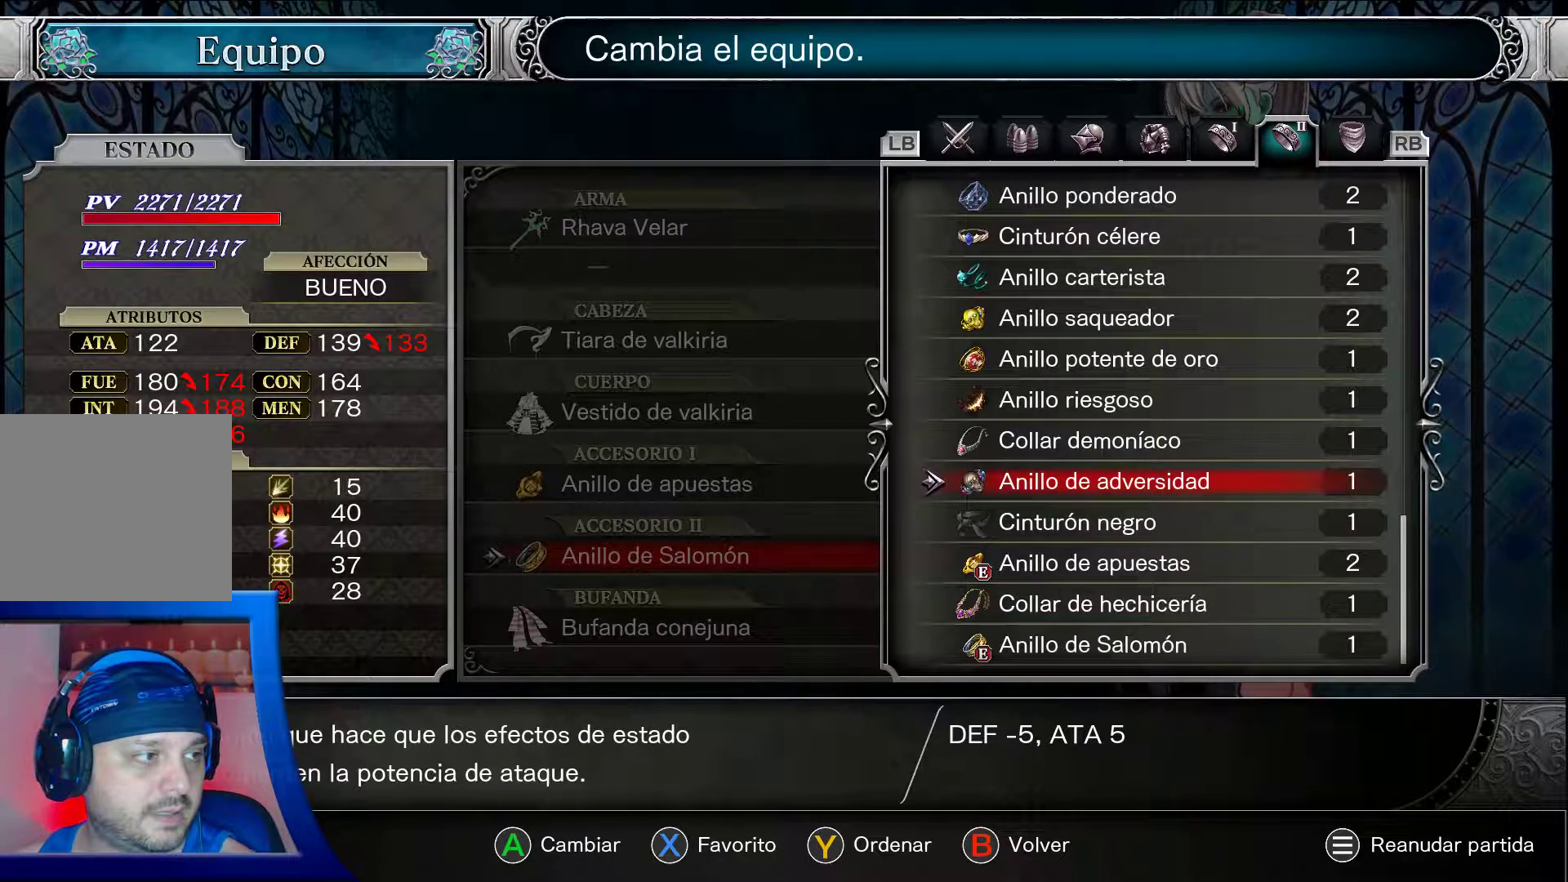
{"buttons": ["A"], "left_stick": "center", "right_stick": "center", "events": []}
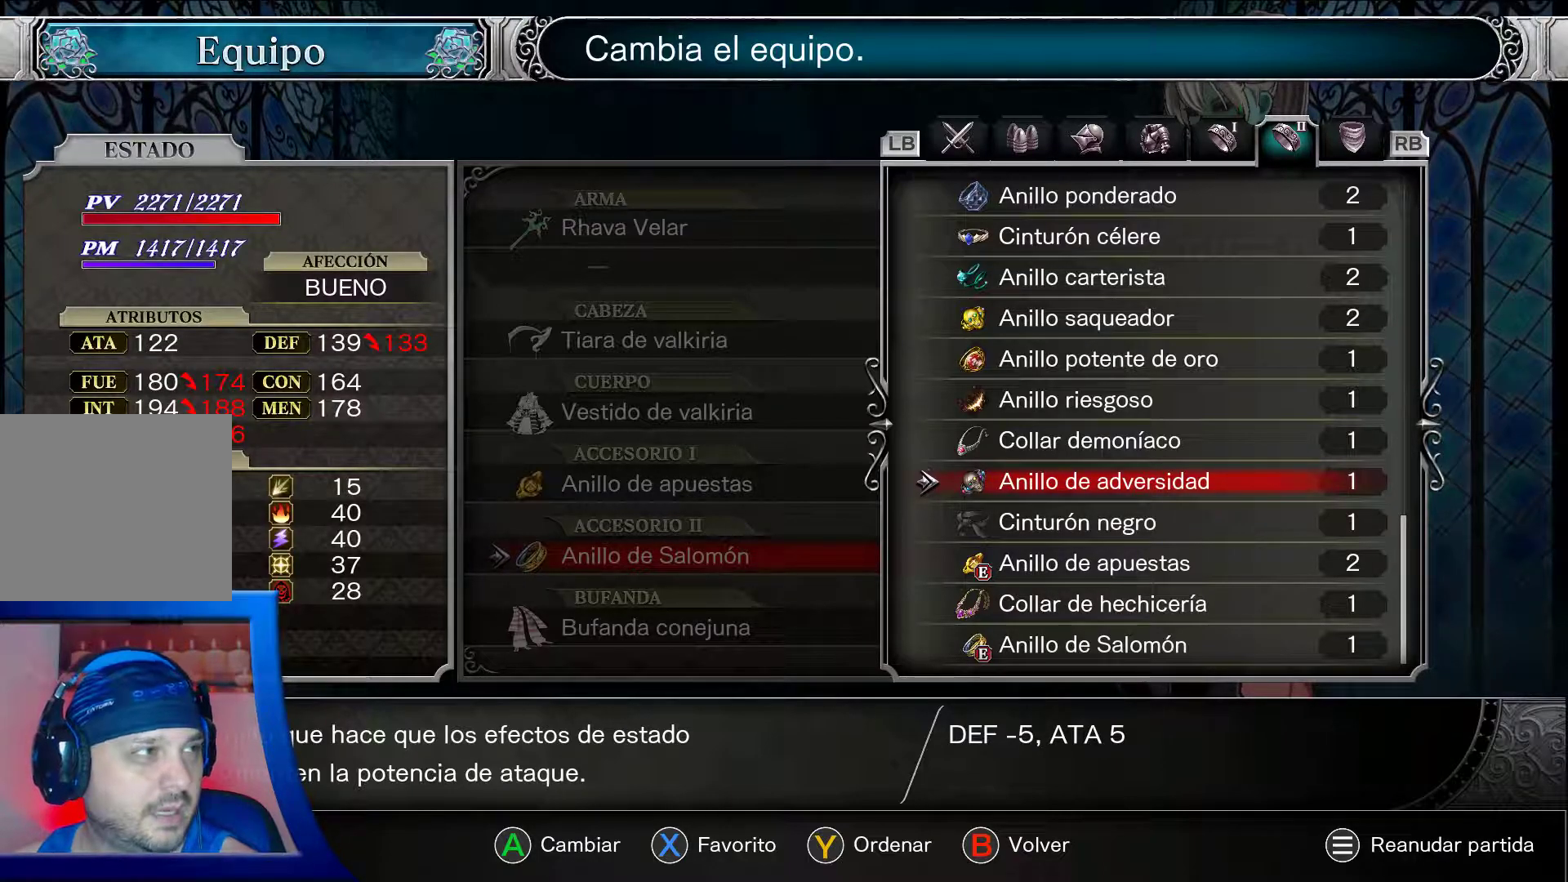
{"buttons": ["A"], "left_stick": "center", "right_stick": "center", "events": []}